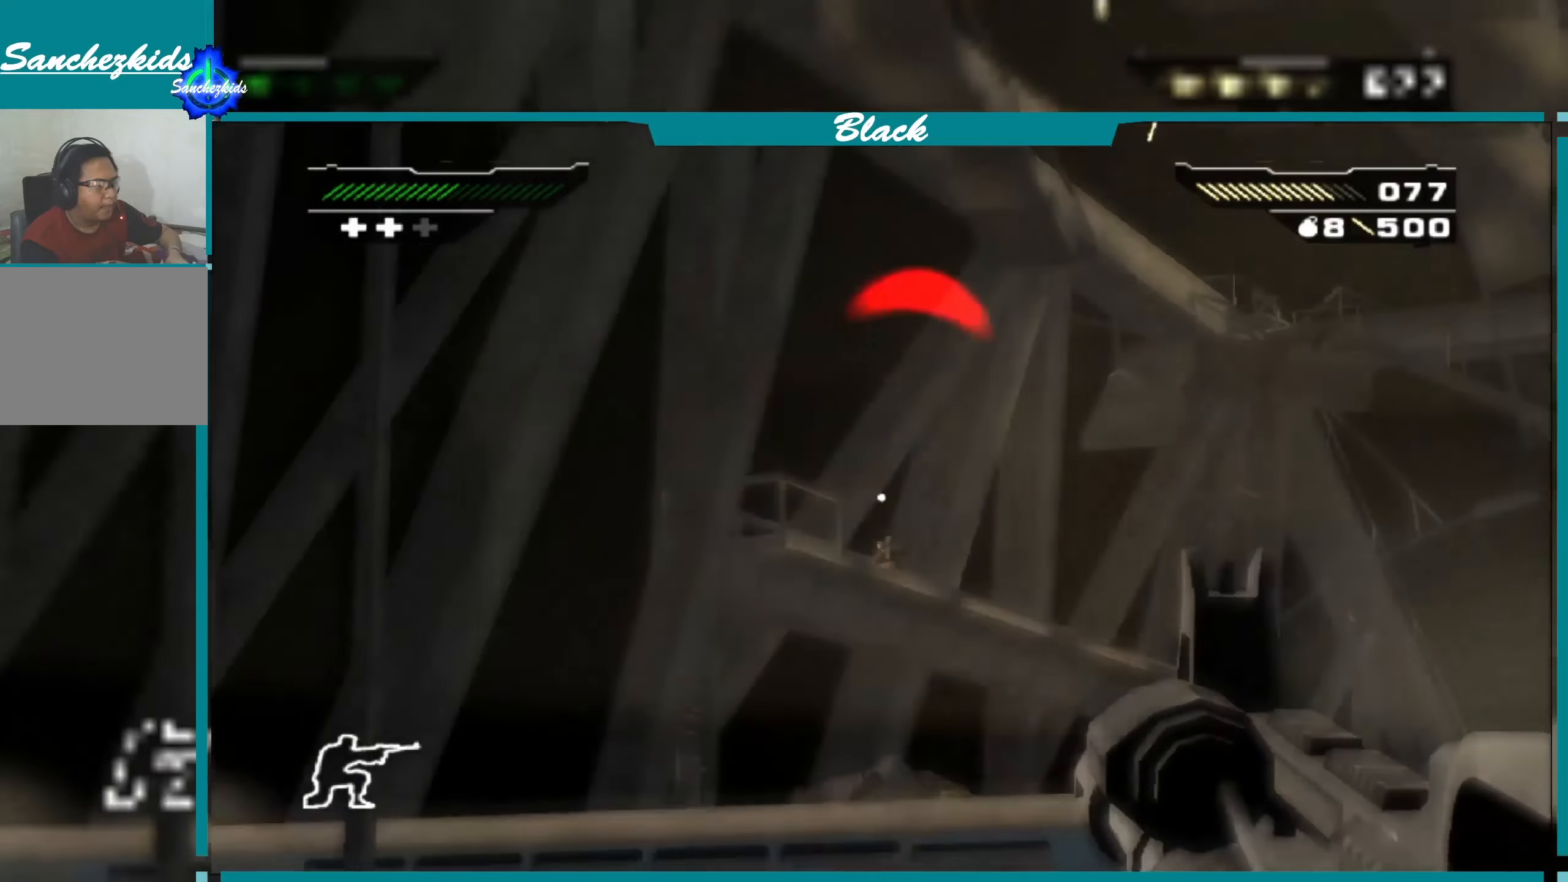
Gameplay with a controller (PlayStation layout); each line is a JSON object with the inputs held at the frame after it. "events" lists button and stick changes between this image and that frame as [ms after this image, input, new state], when the widget could be followed in between.
{"buttons": ["L1"], "left_stick": "center", "right_stick": "center", "events": [[250, "R1", "down"], [400, "R1", "up"]]}
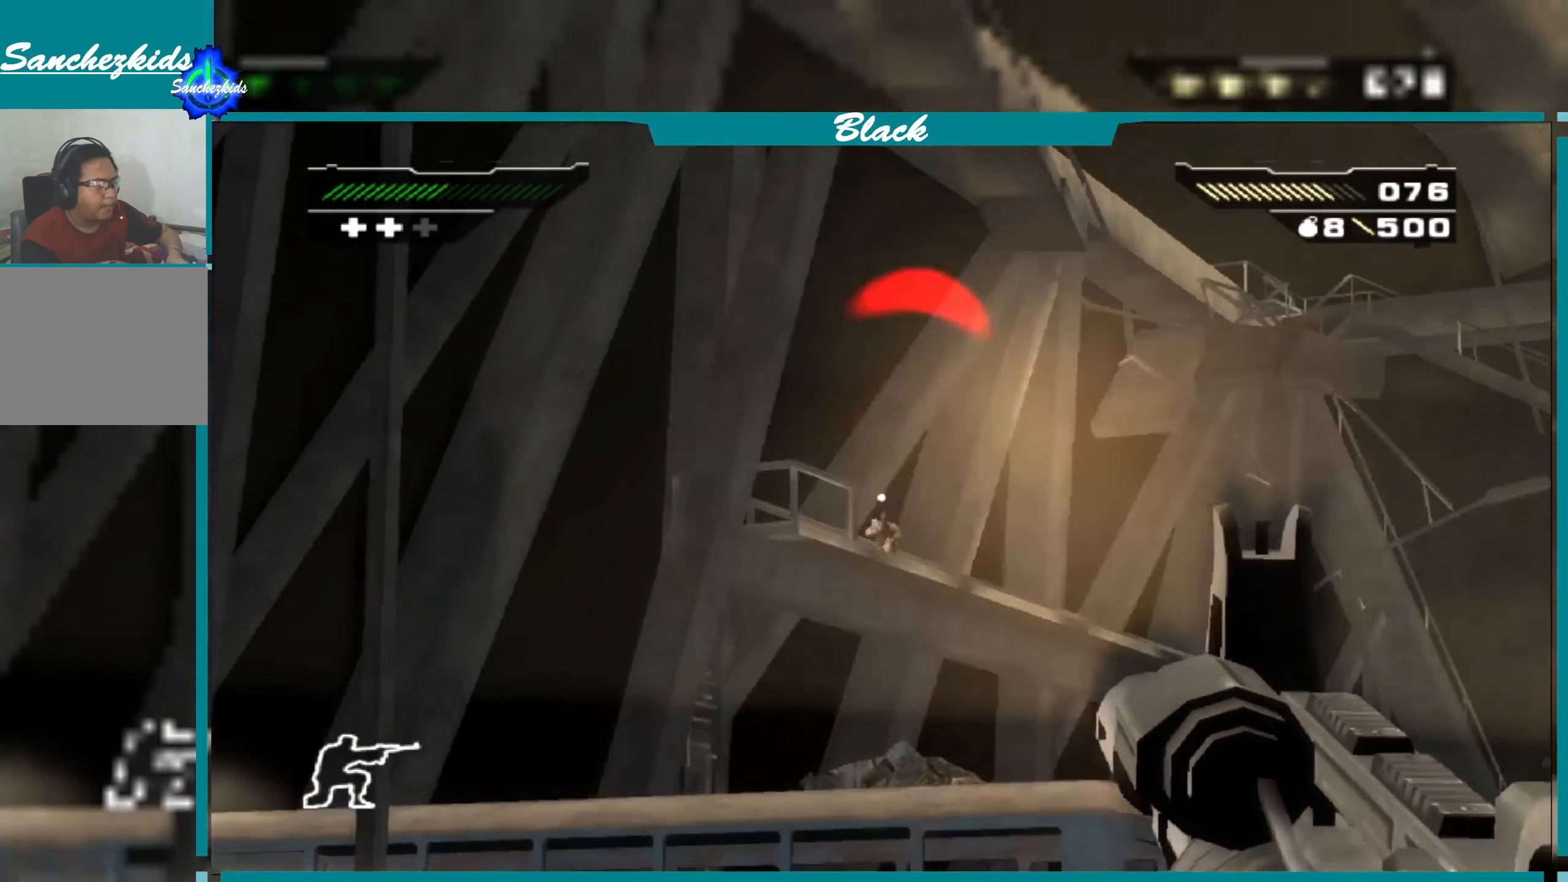
{"buttons": ["L1"], "left_stick": "center", "right_stick": "center", "events": [[200, "R1", "down"], [316, "R1", "up"]]}
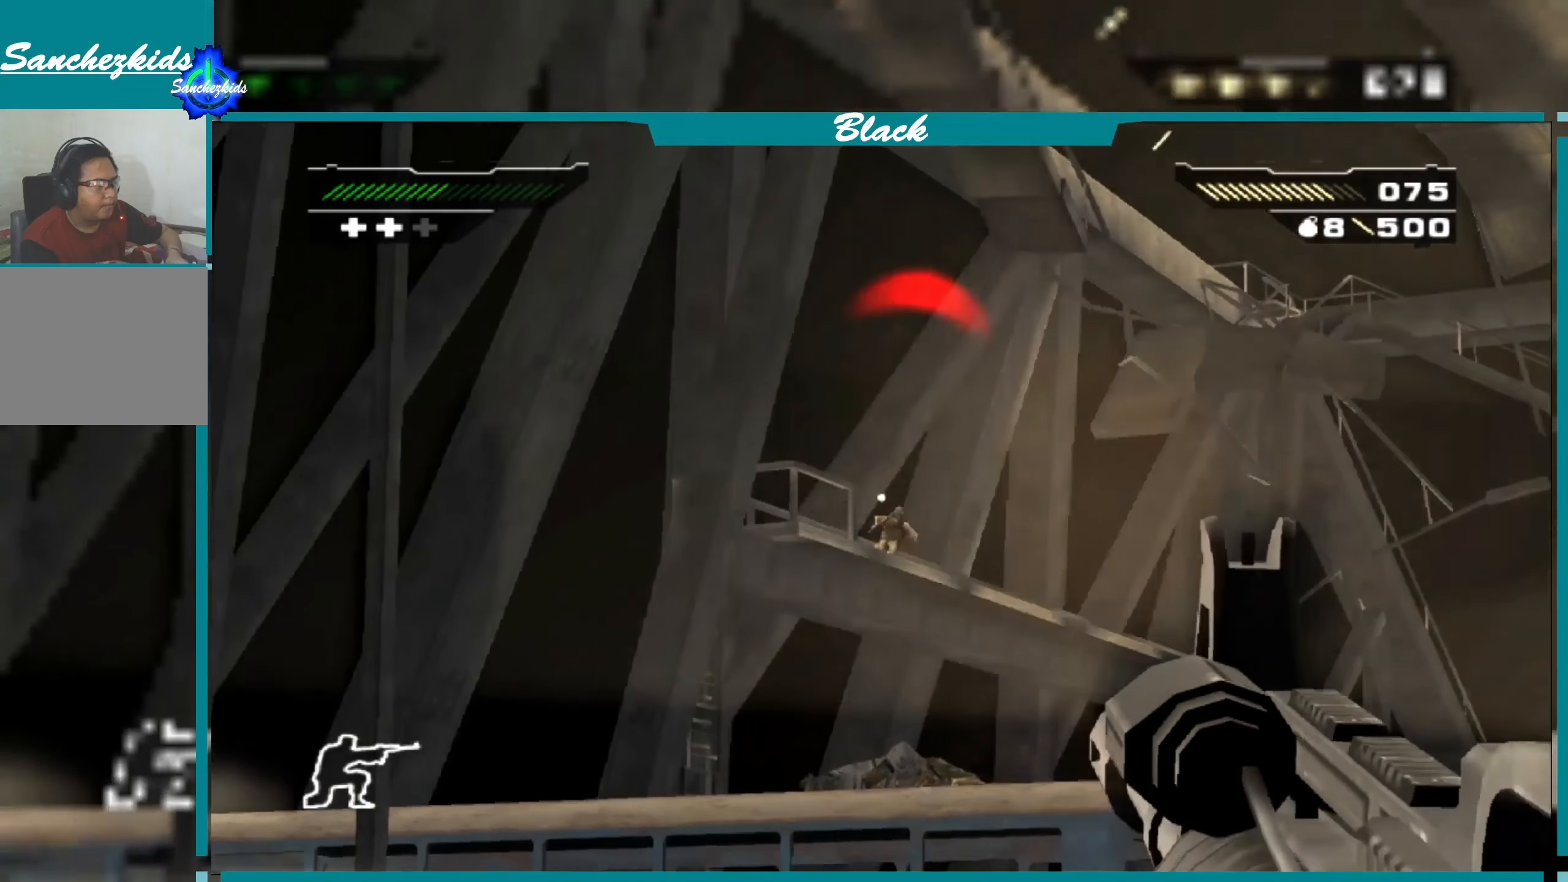
{"buttons": ["L1"], "left_stick": "center", "right_stick": "center", "events": [[183, "R1", "down"], [333, "R1", "up"]]}
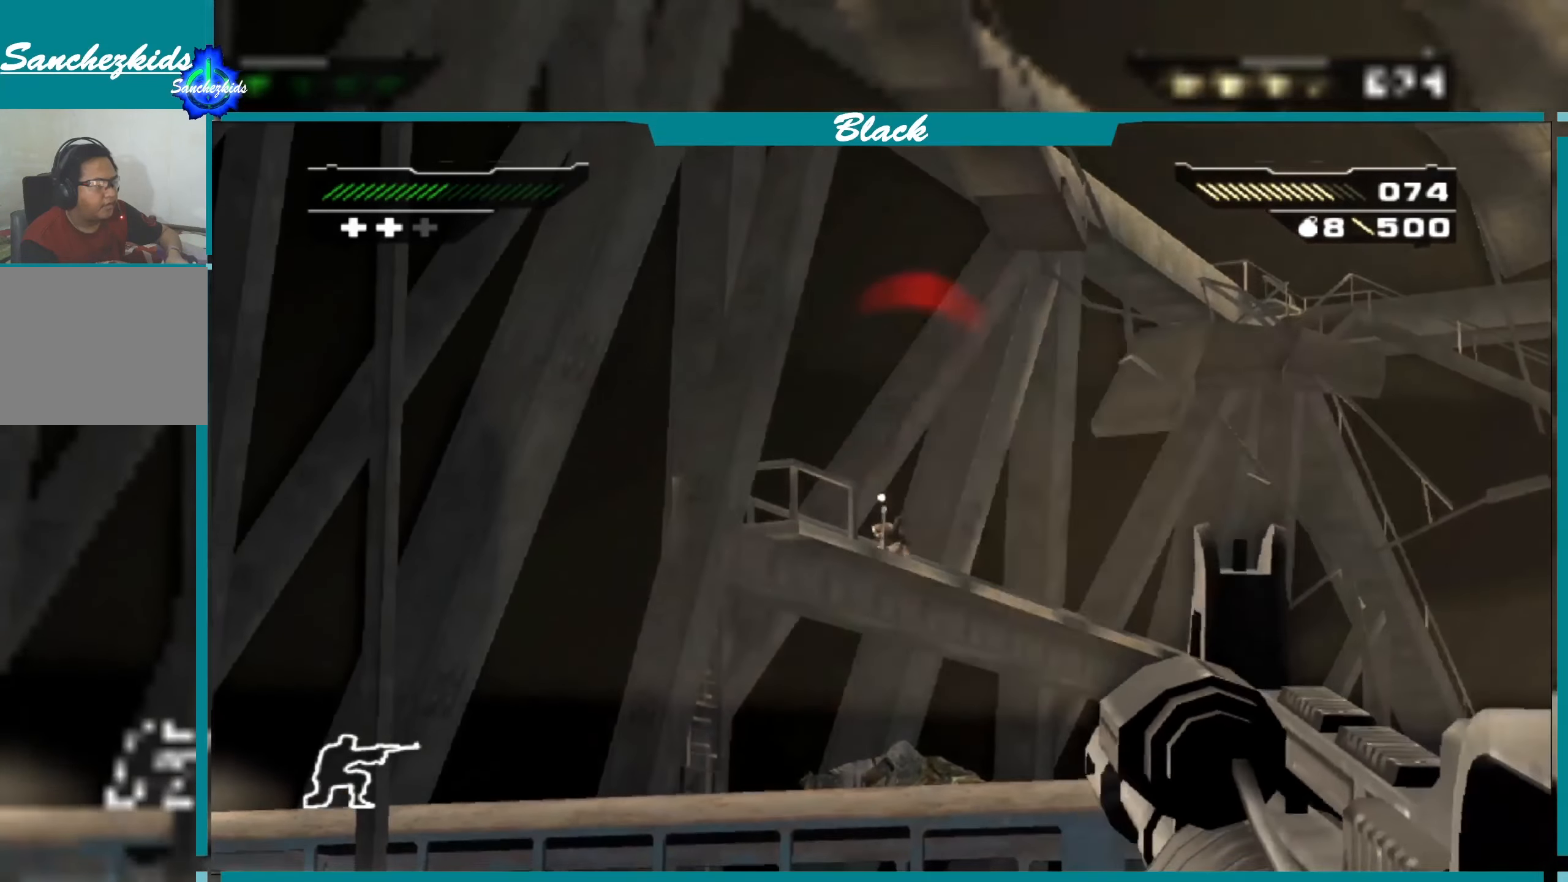
{"buttons": ["L1"], "left_stick": "center", "right_stick": "center", "events": [[183, "R1", "down"], [283, "R1", "up"]]}
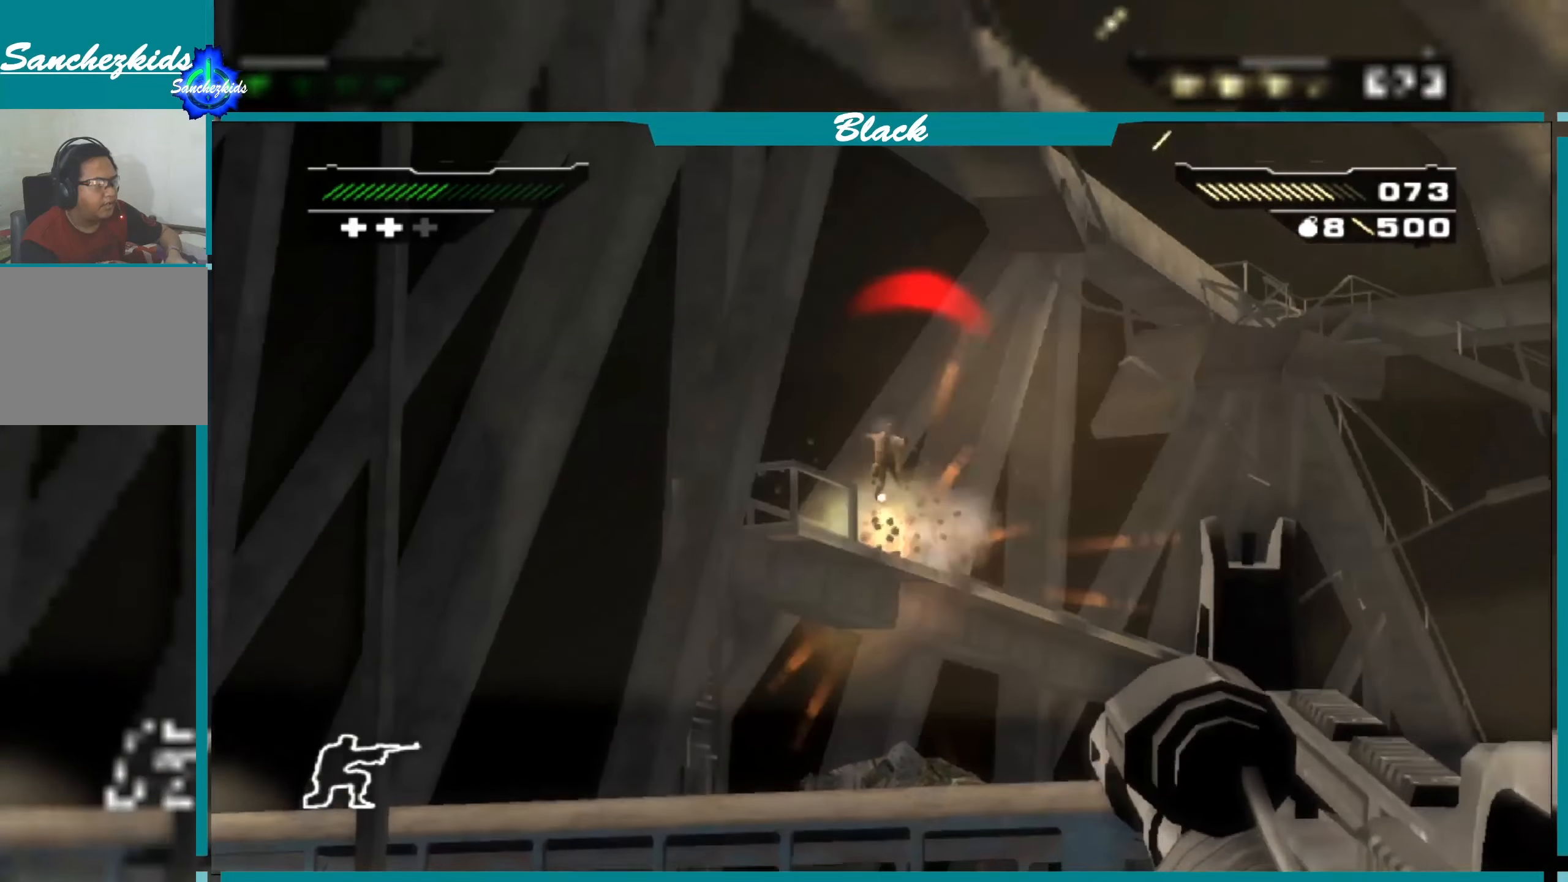
{"buttons": [], "left_stick": "center", "right_stick": "center", "events": [[450, "L1", "up"]]}
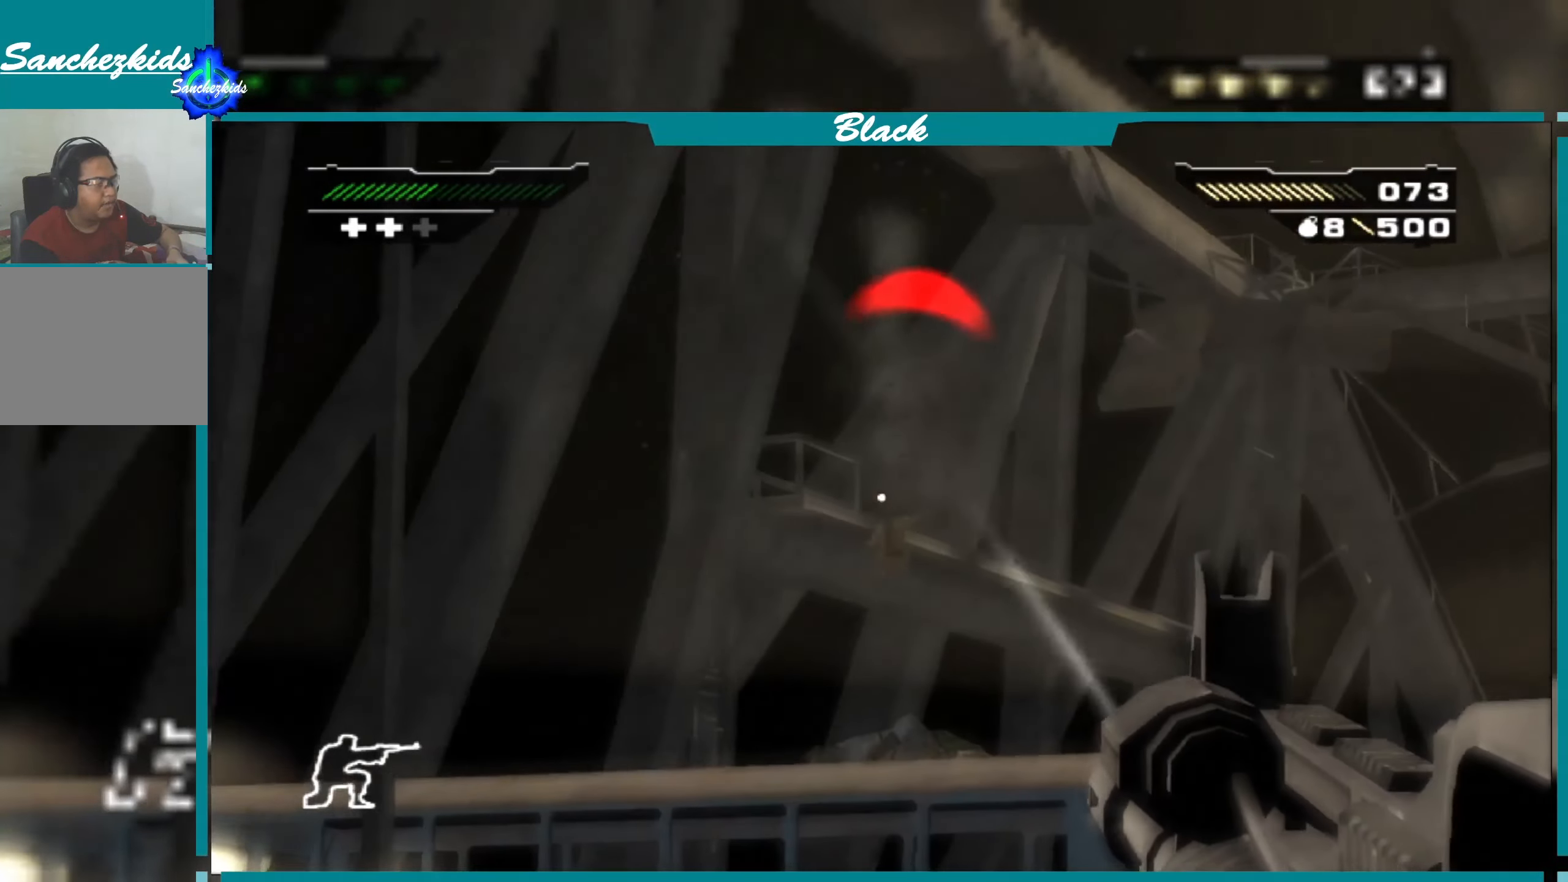
{"buttons": [], "left_stick": "up-left", "right_stick": "down-right", "events": [[166, "right_stick", "down"], [333, "left_stick", "left"], [466, "right_stick", "down-right"], [483, "left_stick", "up-left"]]}
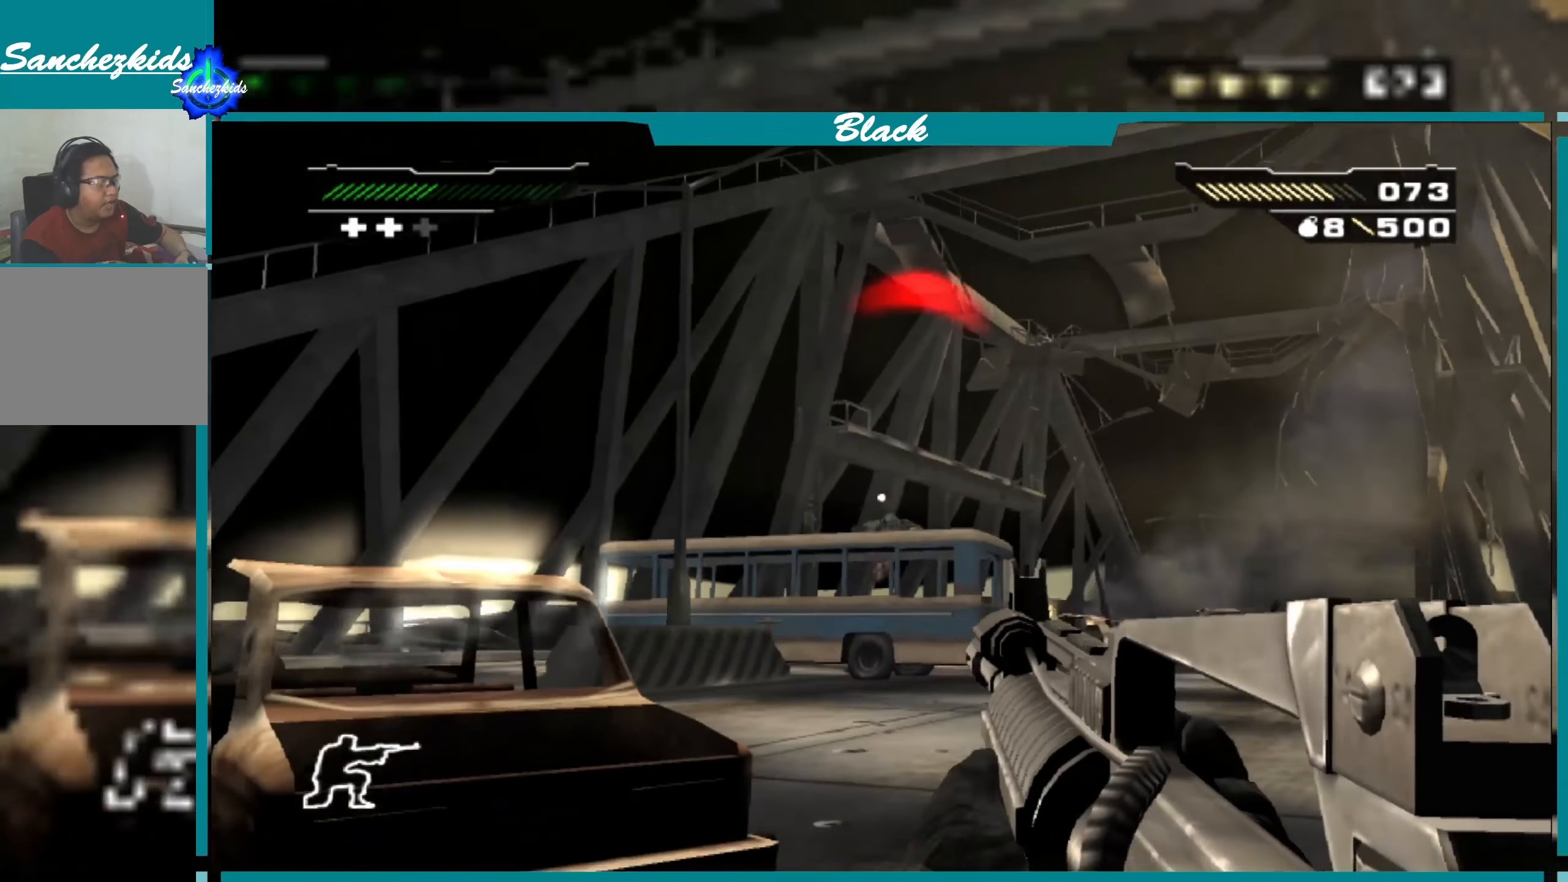
{"buttons": [], "left_stick": "up-left", "right_stick": "right", "events": [[16, "right_stick", "center"], [416, "right_stick", "right"]]}
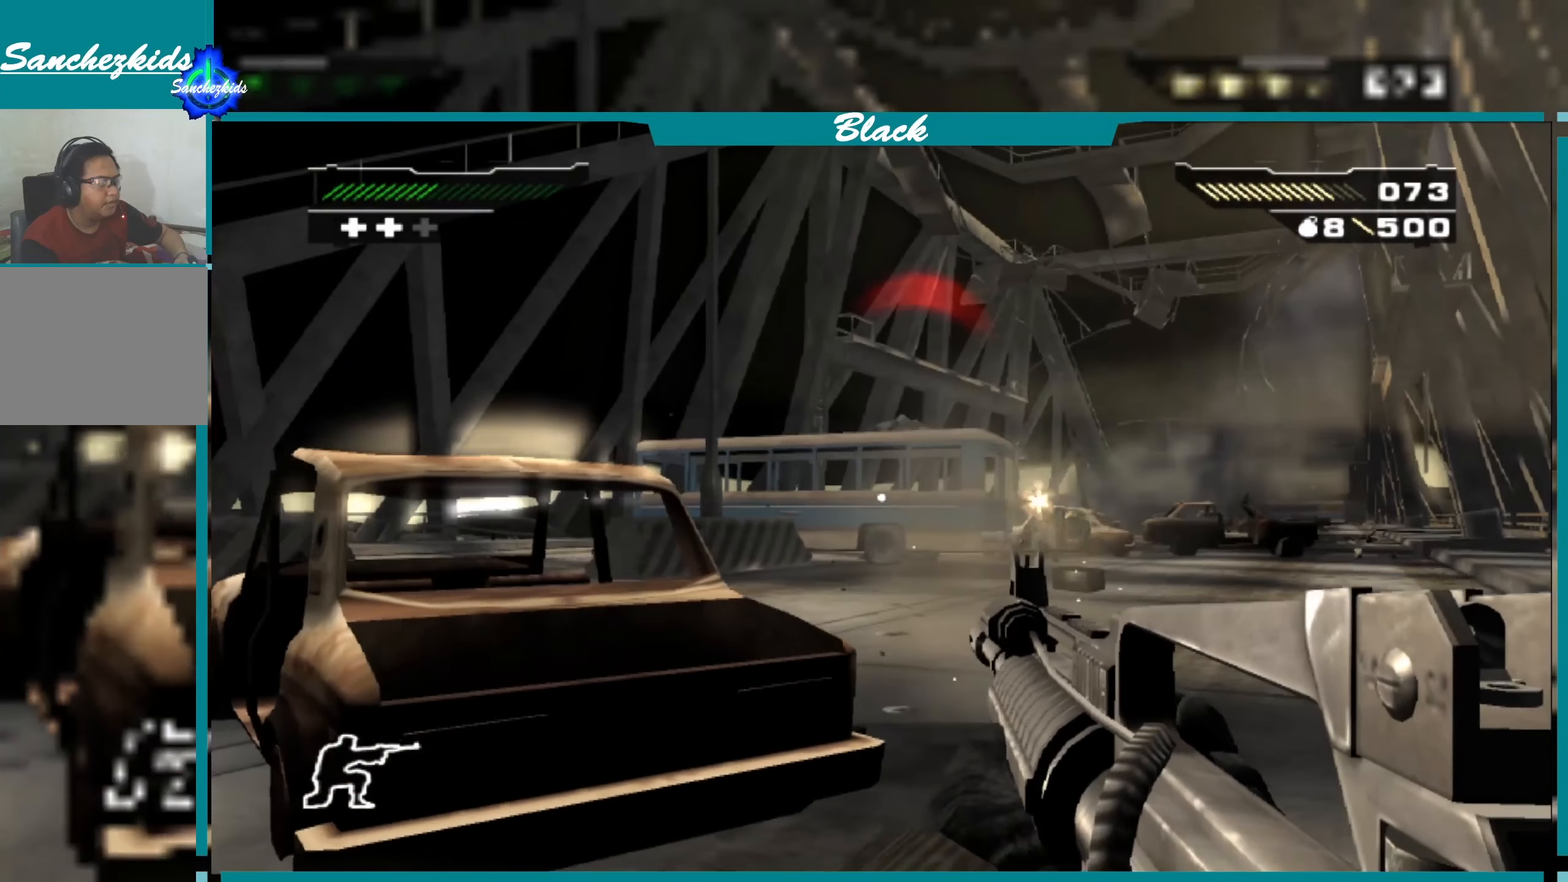
{"buttons": ["L1"], "left_stick": "left", "right_stick": "center", "events": [[166, "right_stick", "center"], [200, "left_stick", "left"], [316, "L1", "down"]]}
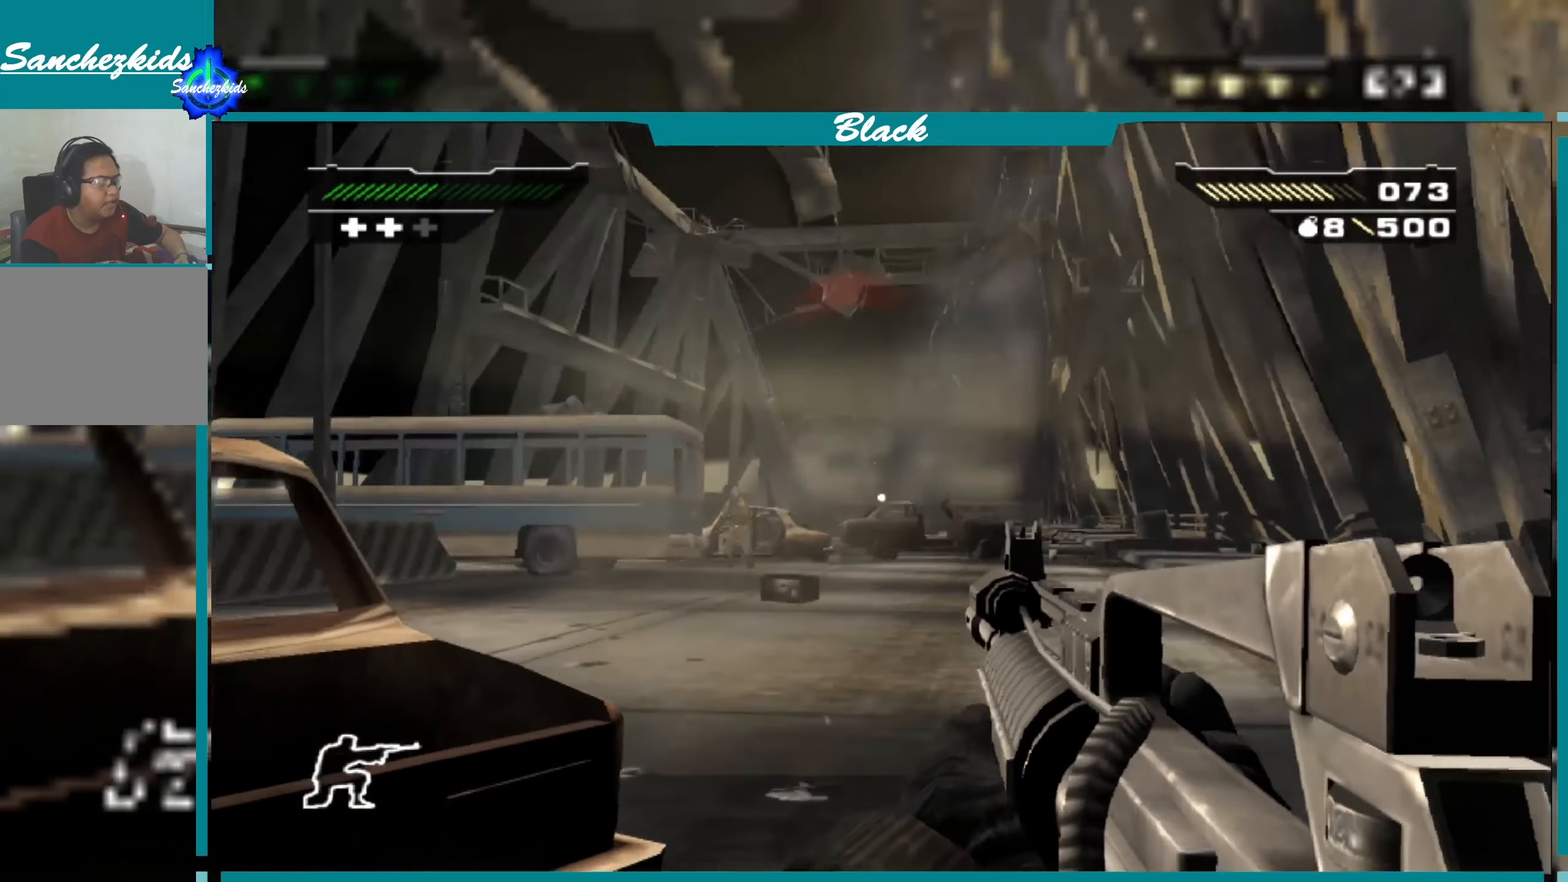
{"buttons": ["L1"], "left_stick": "center", "right_stick": "center", "events": [[83, "right_stick", "left"], [366, "left_stick", "center"], [433, "right_stick", "center"]]}
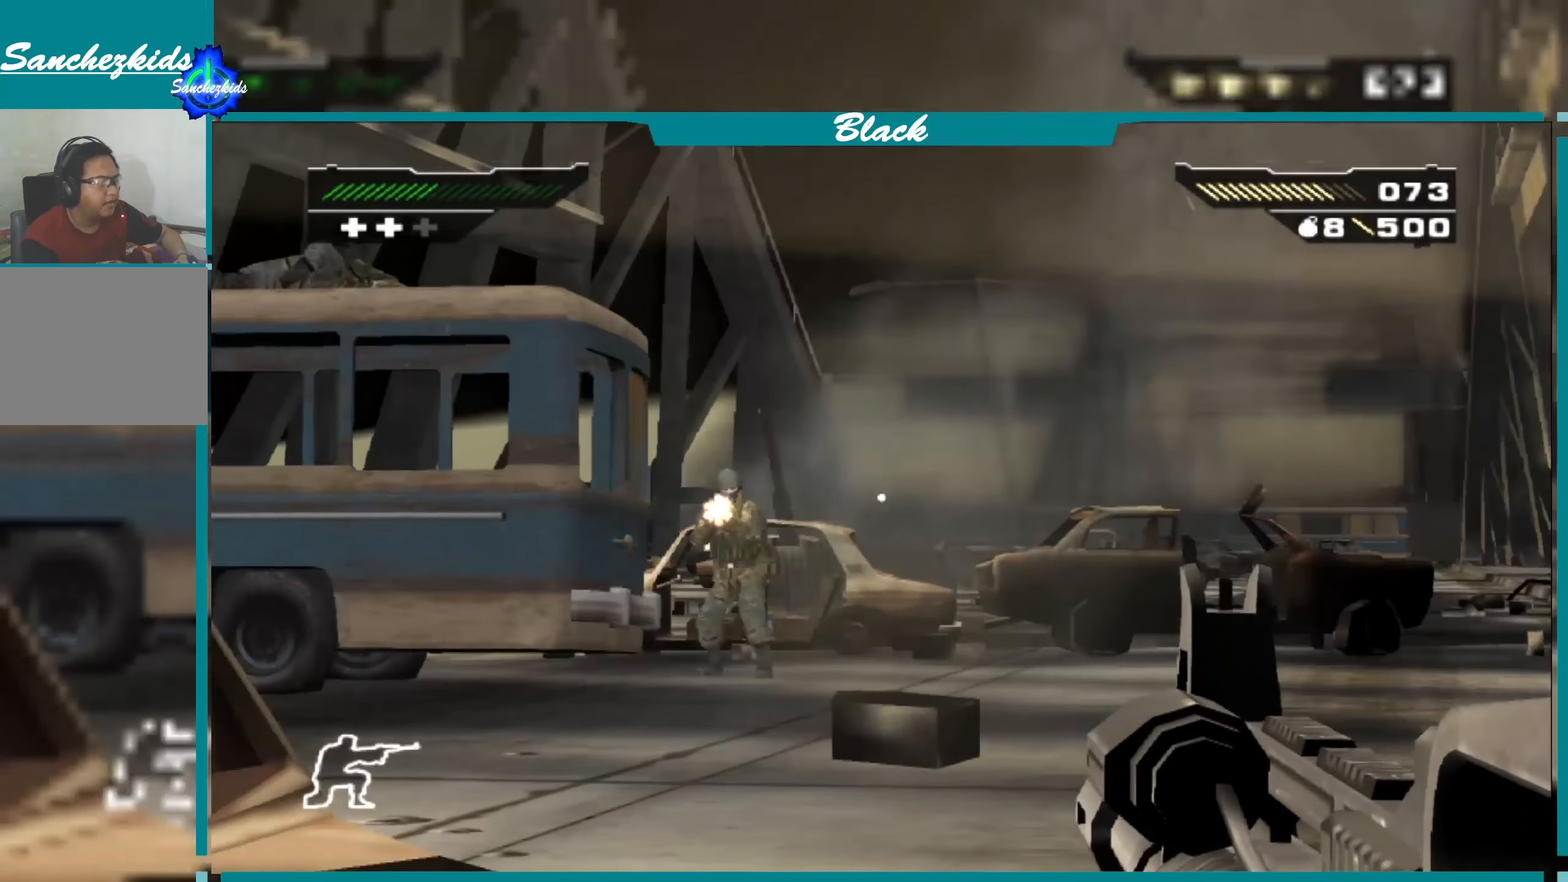
{"buttons": ["L1"], "left_stick": "center", "right_stick": "center", "events": [[233, "right_stick", "left"], [333, "right_stick", "up-left"], [467, "right_stick", "center"]]}
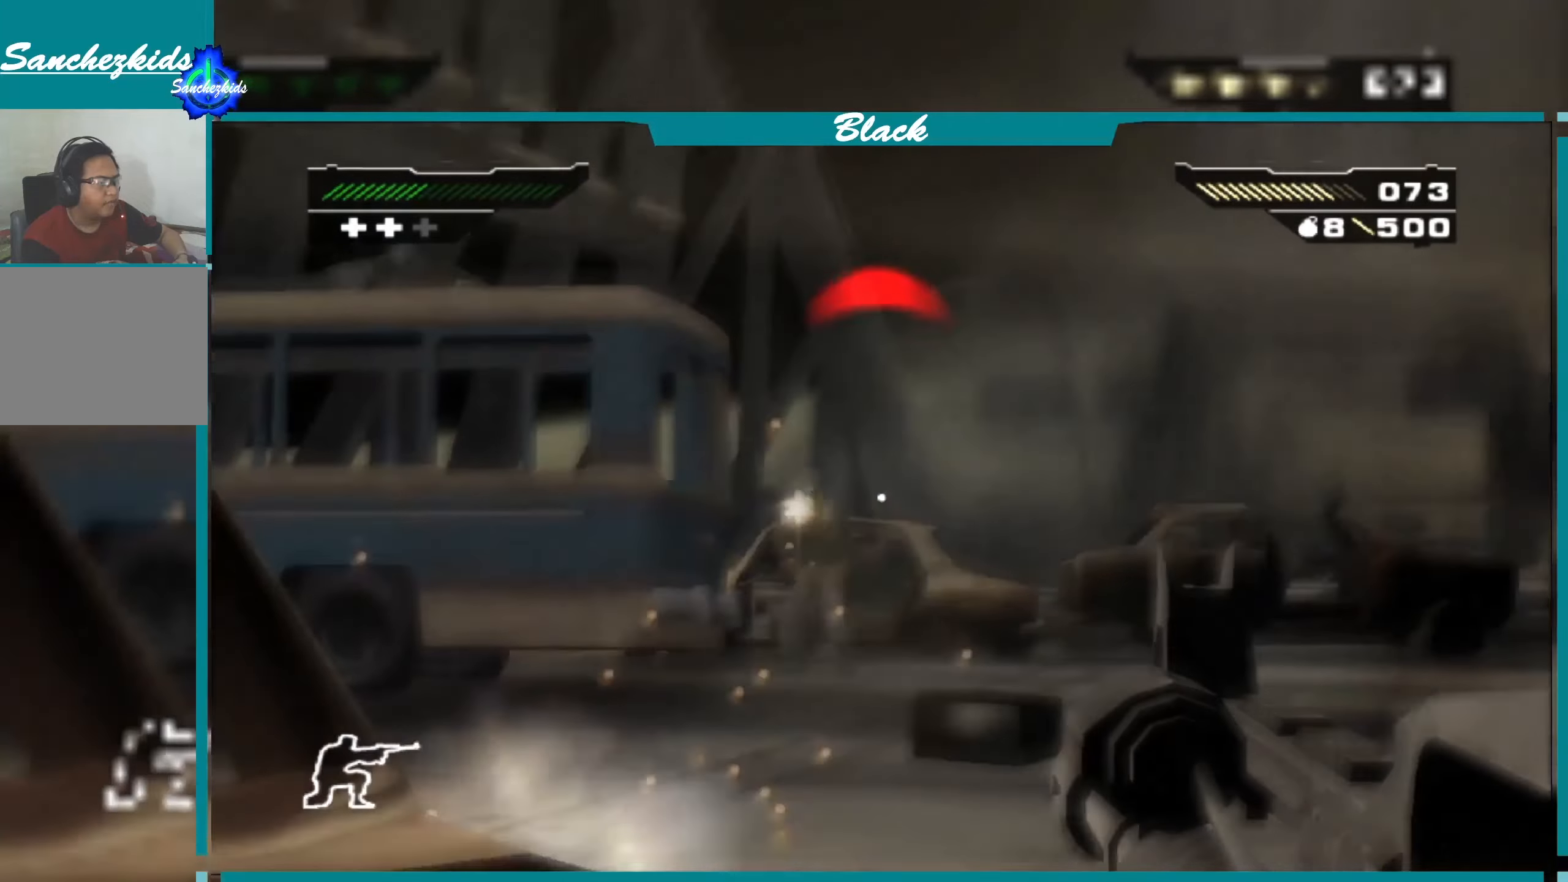
{"buttons": ["L1", "R1"], "left_stick": "center", "right_stick": "center", "events": [[483, "R1", "down"]]}
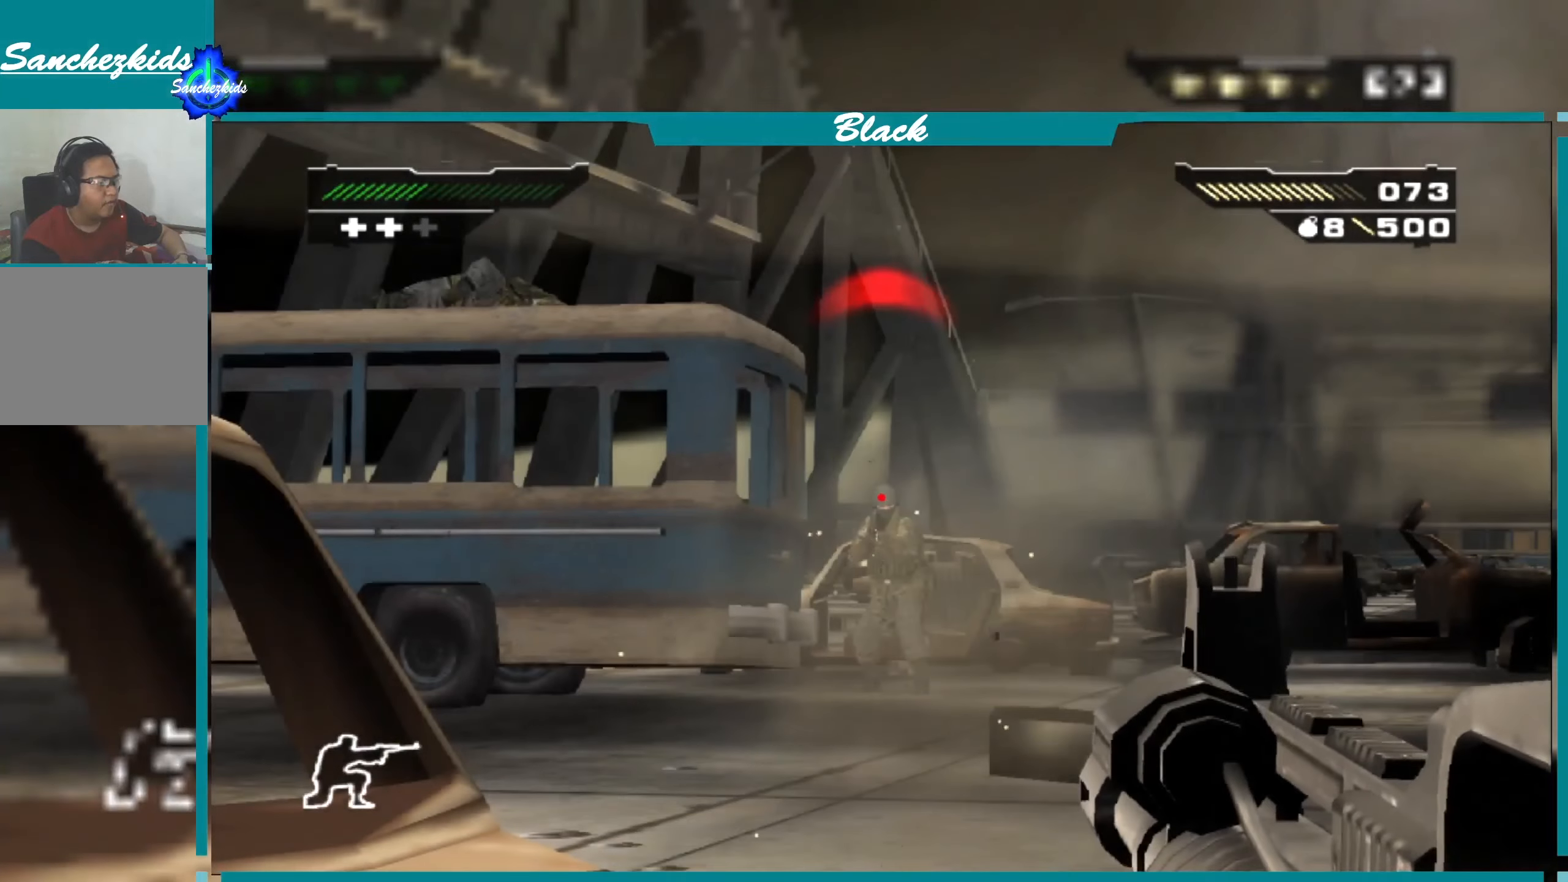
{"buttons": [], "left_stick": "center", "right_stick": "center", "events": [[67, "R1", "up"], [450, "L1", "up"]]}
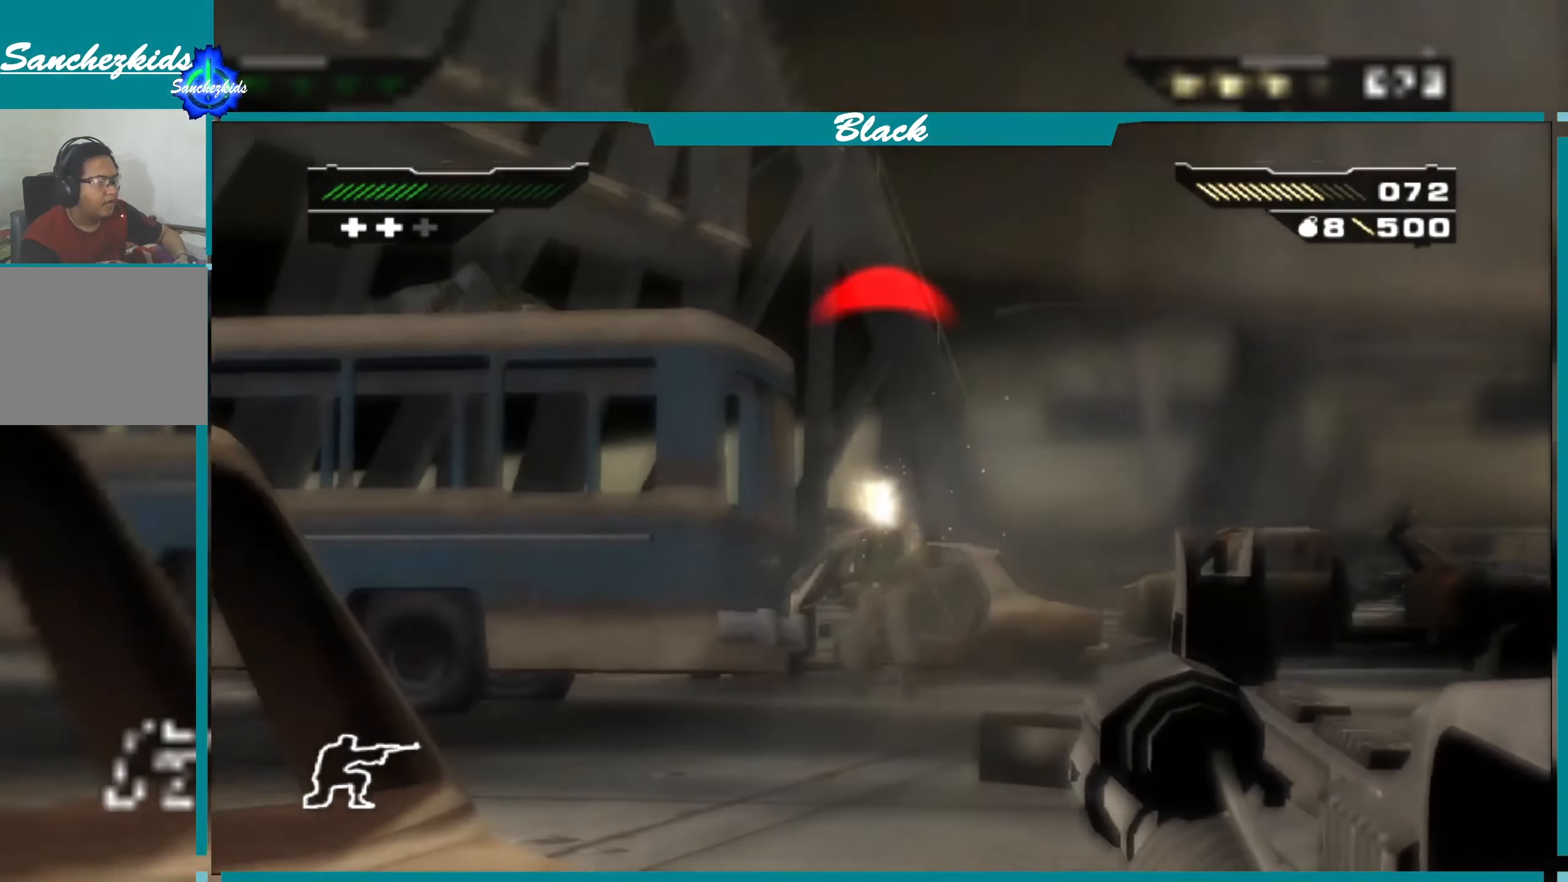
{"buttons": ["CIRCLE"], "left_stick": "down-left", "right_stick": "center", "events": [[67, "left_stick", "down"], [250, "left_stick", "down-left"], [417, "CIRCLE", "down"]]}
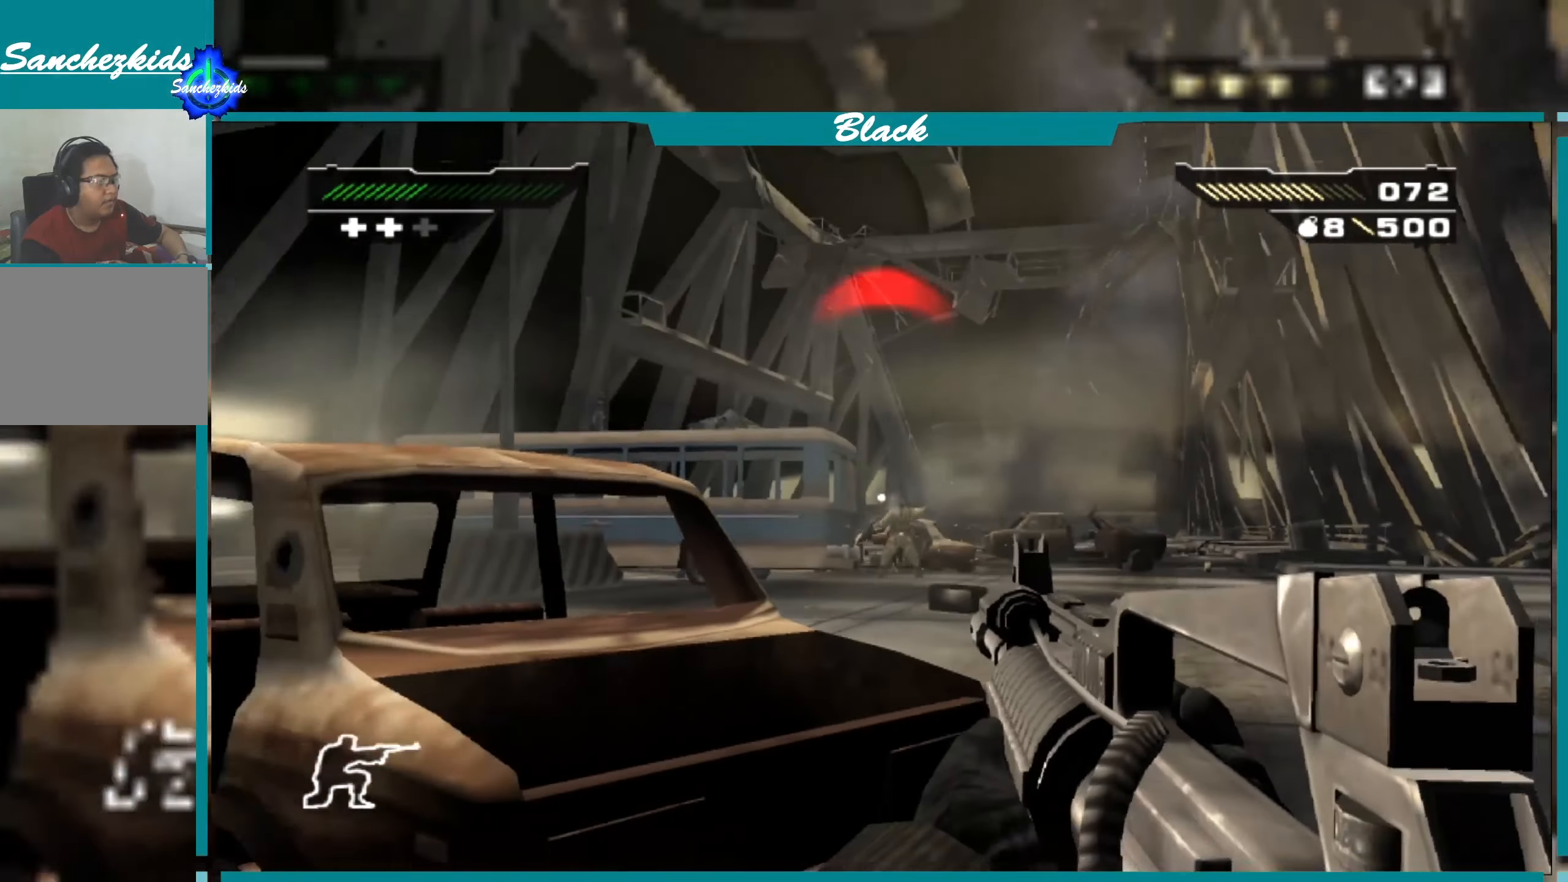
{"buttons": [], "left_stick": "up-left", "right_stick": "down-left", "events": [[67, "CIRCLE", "up"], [217, "left_stick", "left"], [350, "right_stick", "down-left"], [417, "left_stick", "up-left"]]}
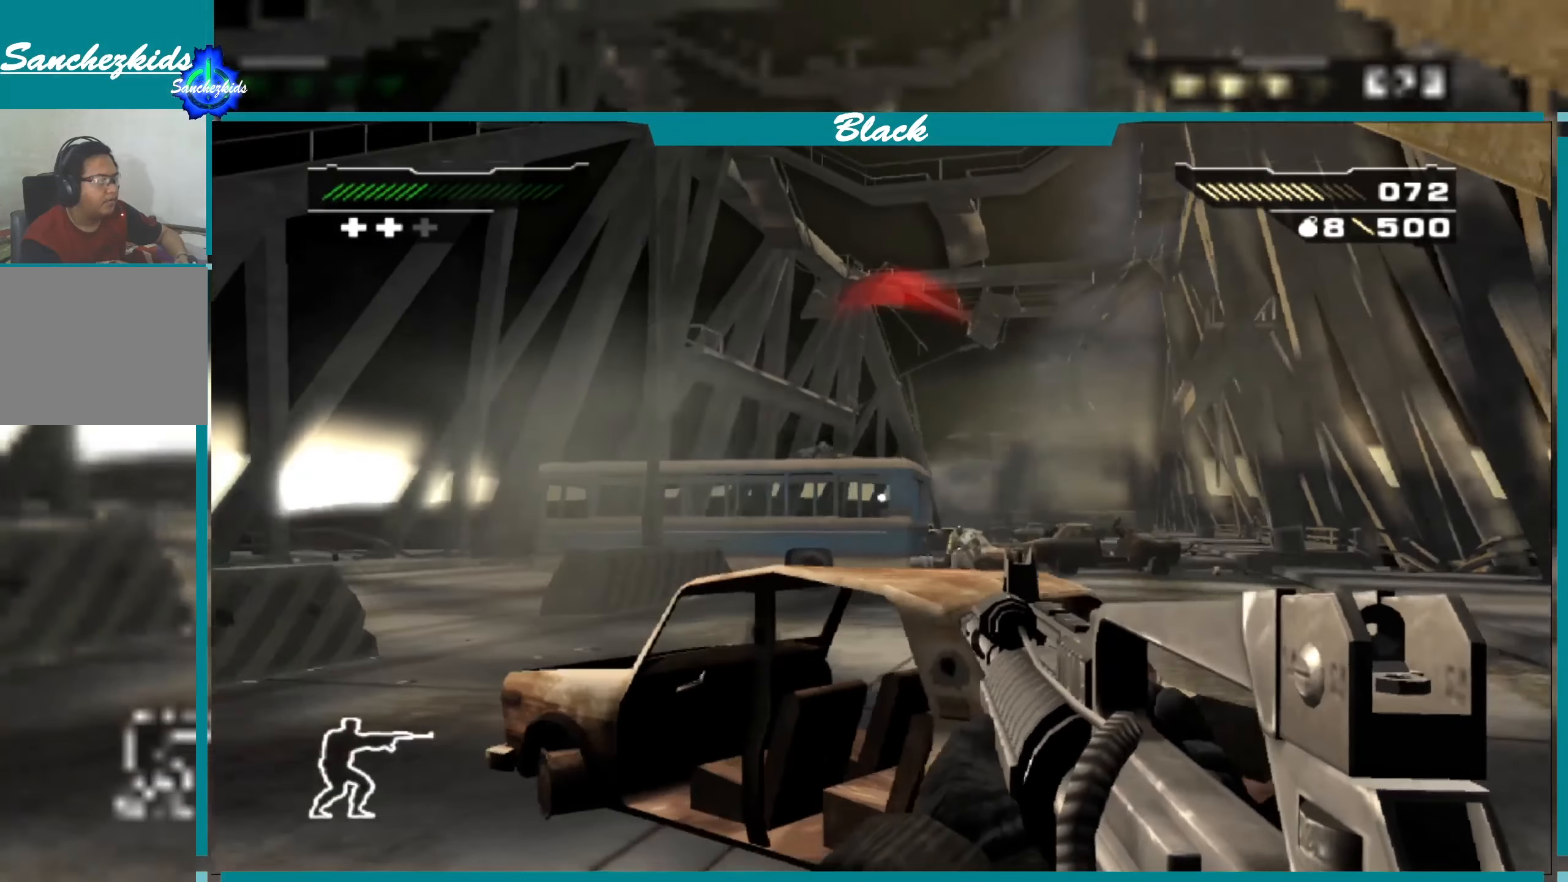
{"buttons": [], "left_stick": "up", "right_stick": "center", "events": [[50, "right_stick", "center"], [300, "left_stick", "up"]]}
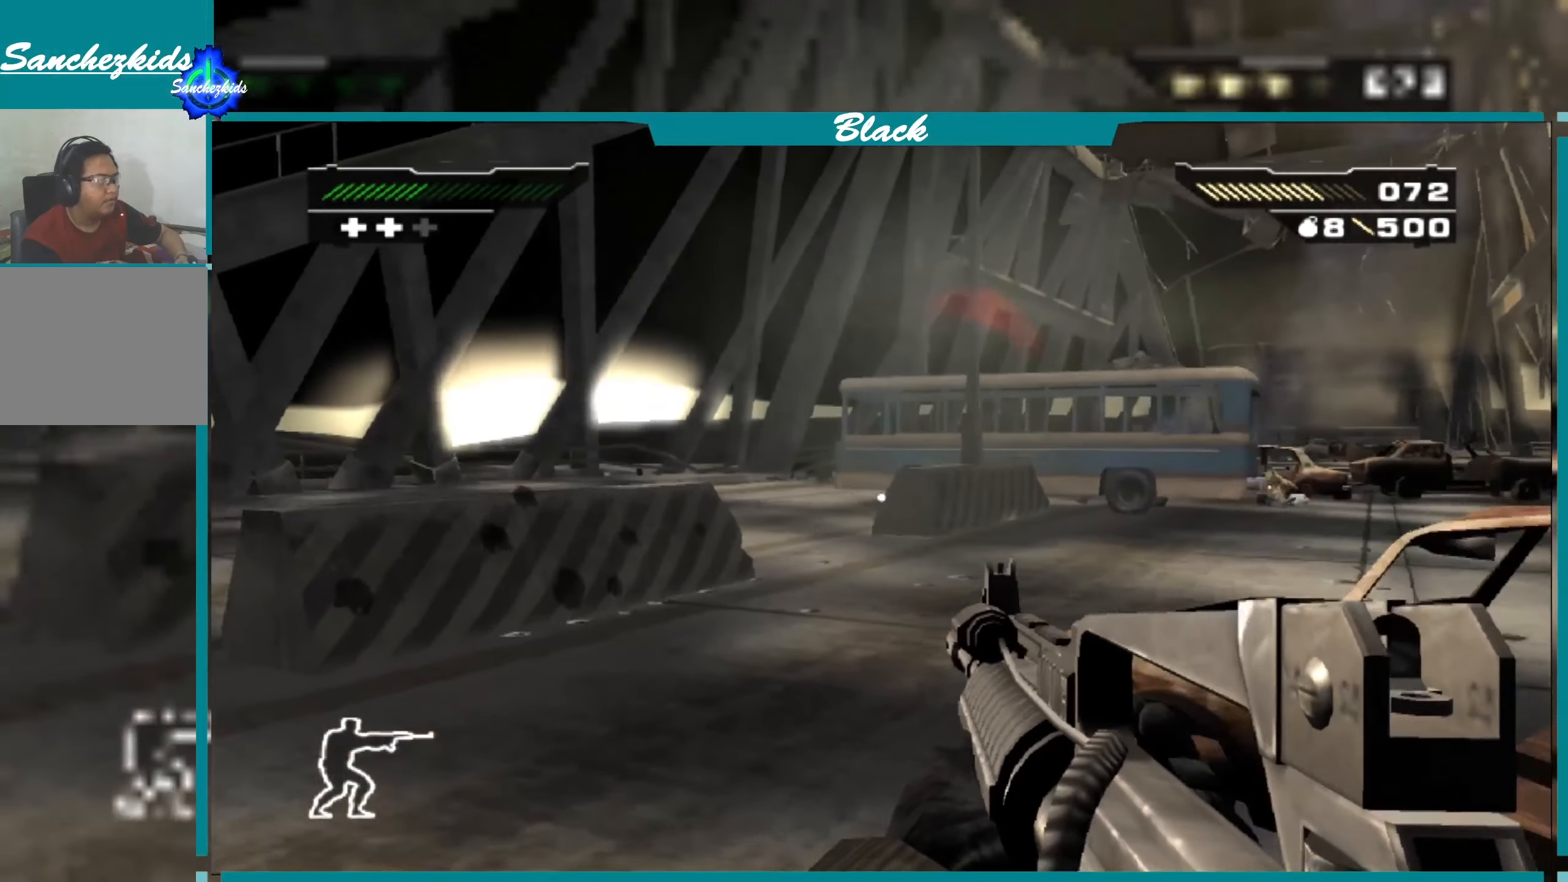
{"buttons": [], "left_stick": "up-left", "right_stick": "center", "events": [[200, "right_stick", "right"], [483, "left_stick", "up-left"], [483, "right_stick", "center"]]}
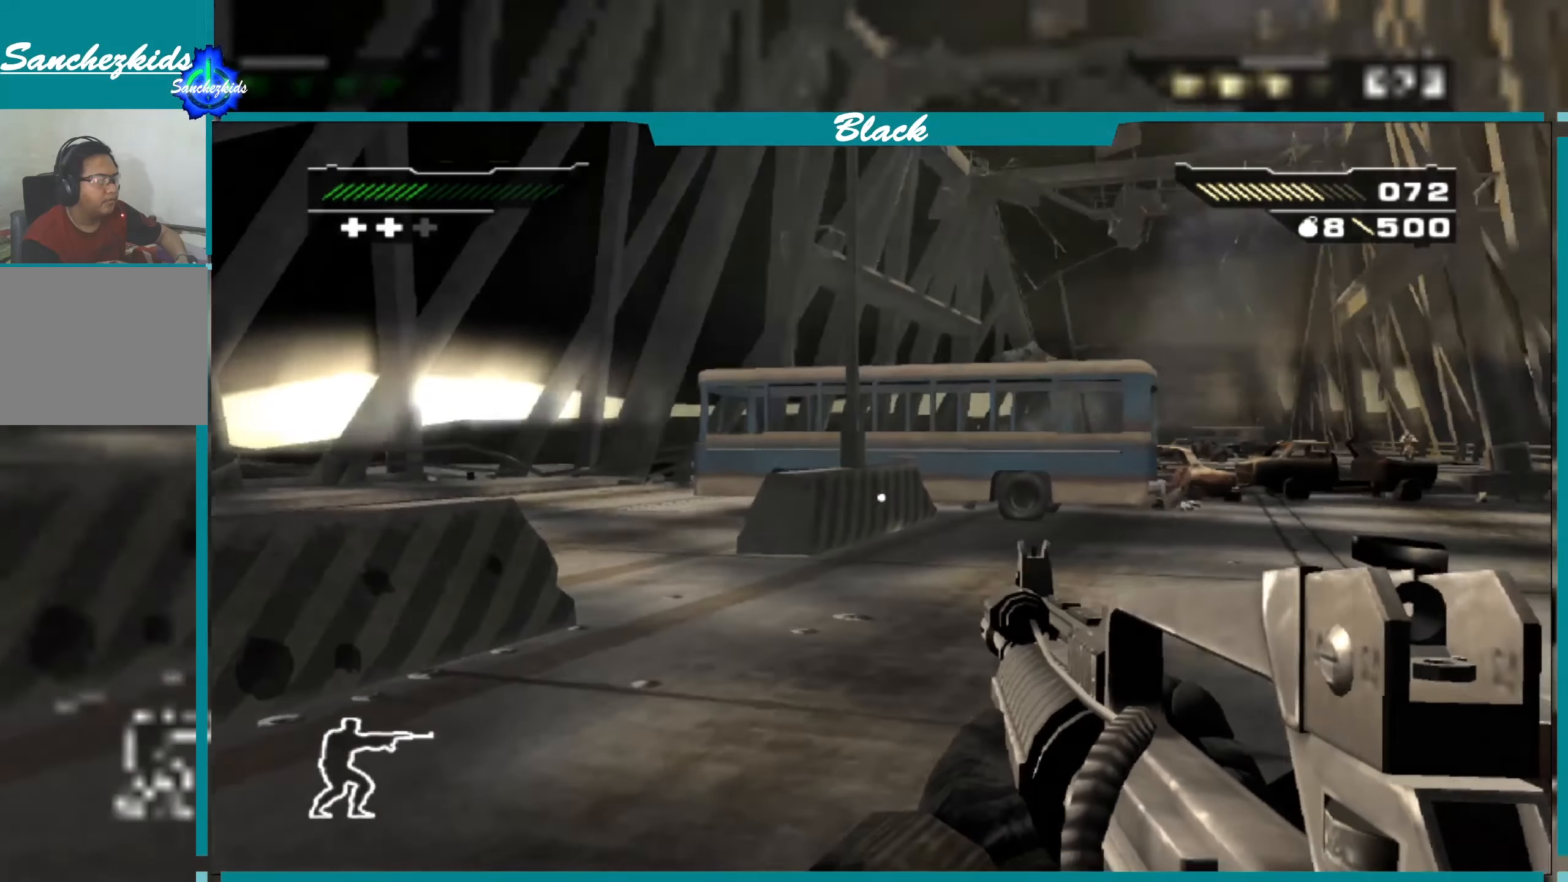
{"buttons": [], "left_stick": "up", "right_stick": "center", "events": [[317, "left_stick", "up"]]}
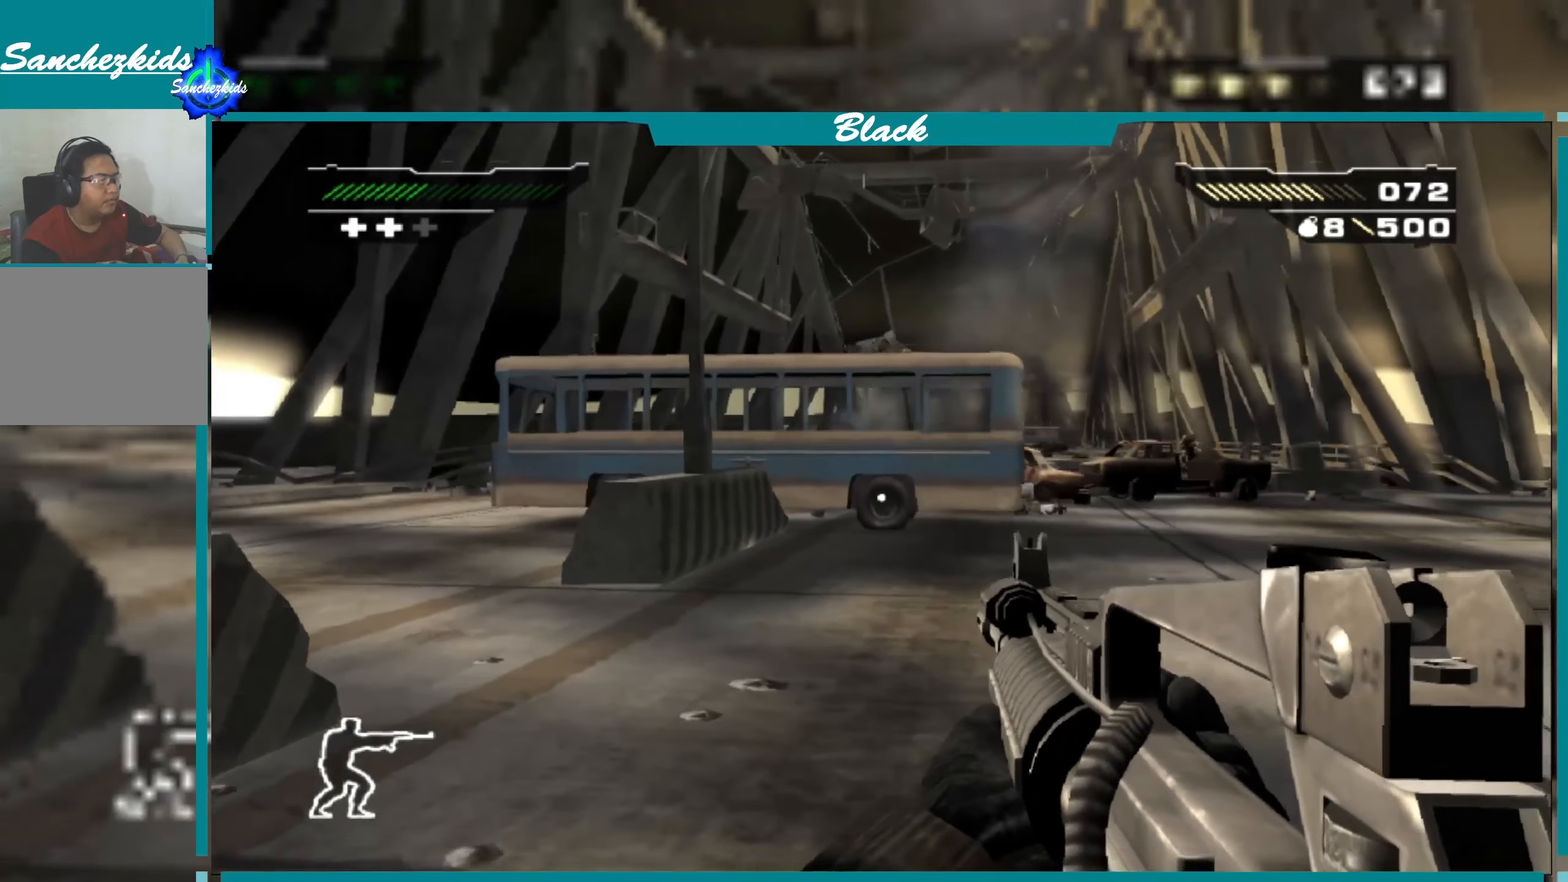
{"buttons": [], "left_stick": "up", "right_stick": "right", "events": [[333, "right_stick", "right"]]}
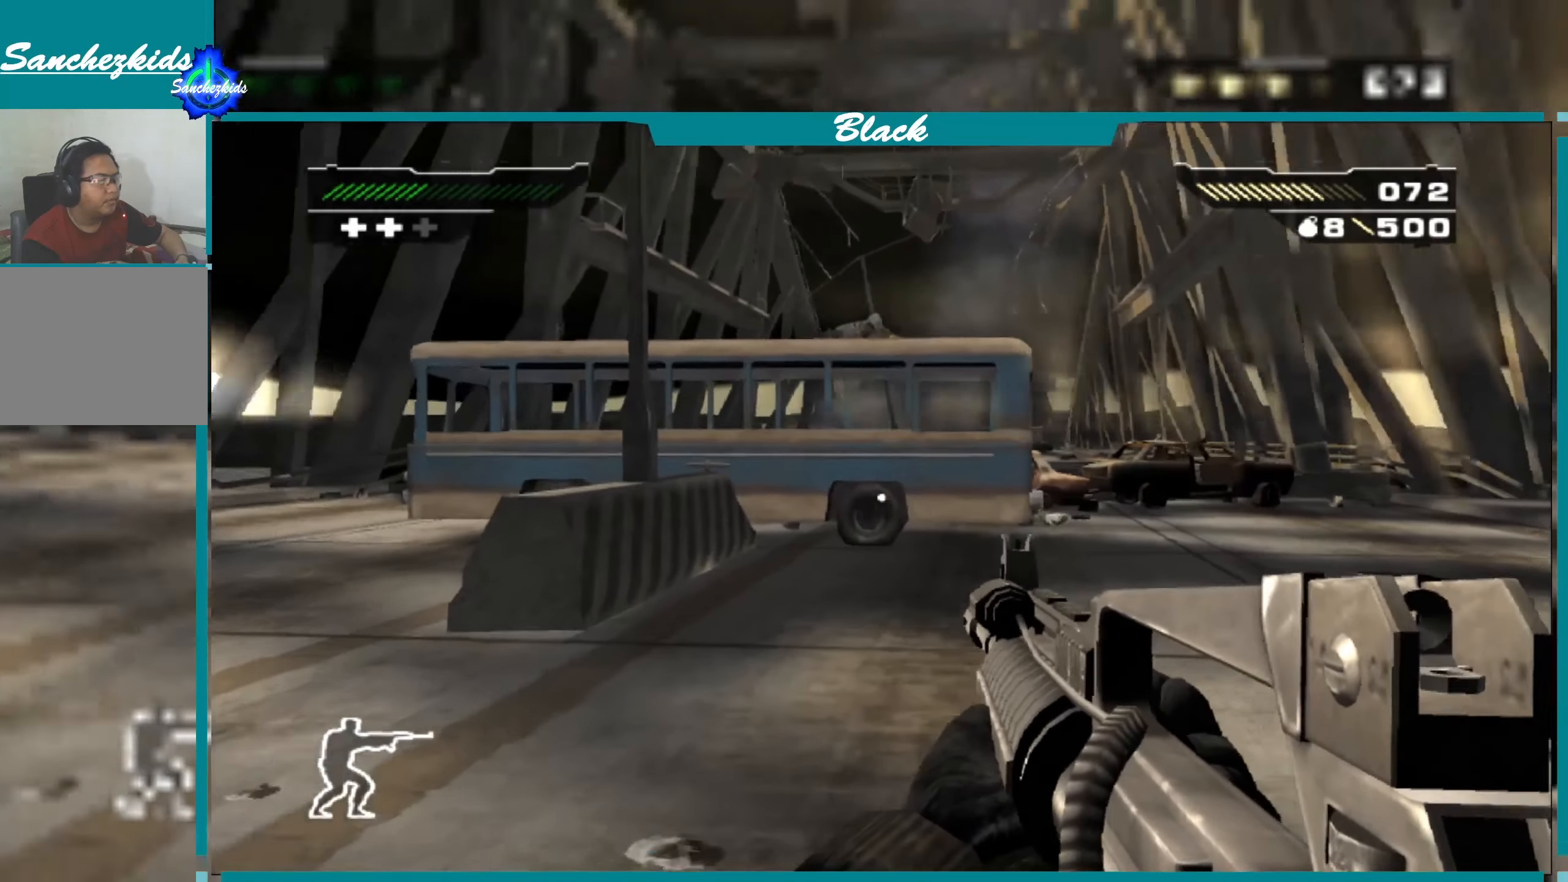
{"buttons": [], "left_stick": "up", "right_stick": "center", "events": [[83, "right_stick", "center"]]}
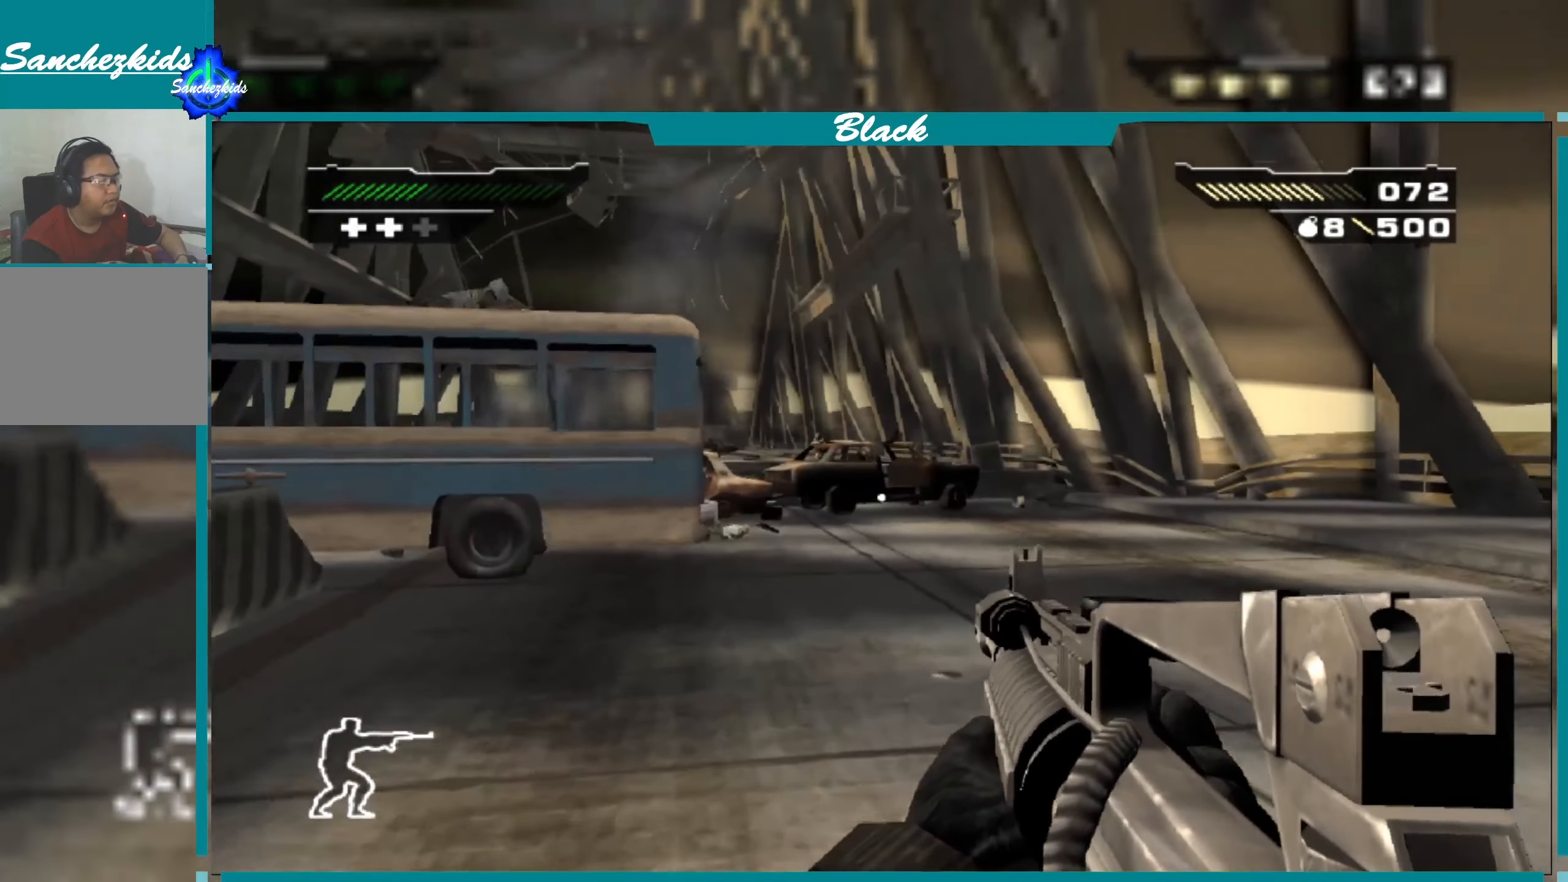
{"buttons": [], "left_stick": "up", "right_stick": "center", "events": [[50, "left_stick", "up-left"], [317, "left_stick", "up"]]}
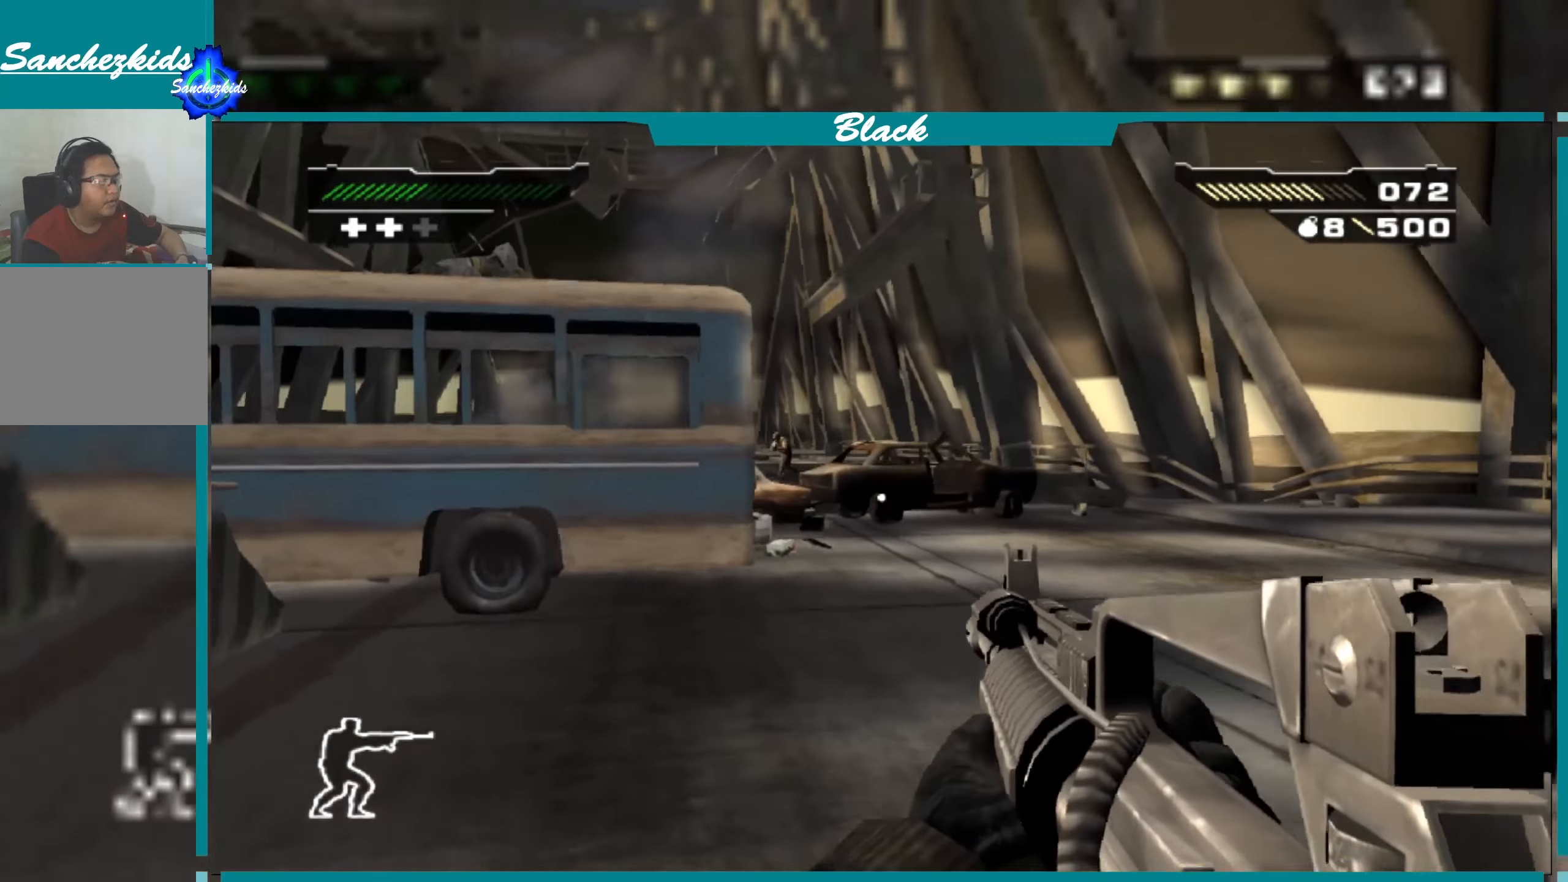
{"buttons": [], "left_stick": "up", "right_stick": "center", "events": [[67, "left_stick", "up-left"], [217, "left_stick", "up"], [217, "right_stick", "left"], [334, "right_stick", "center"]]}
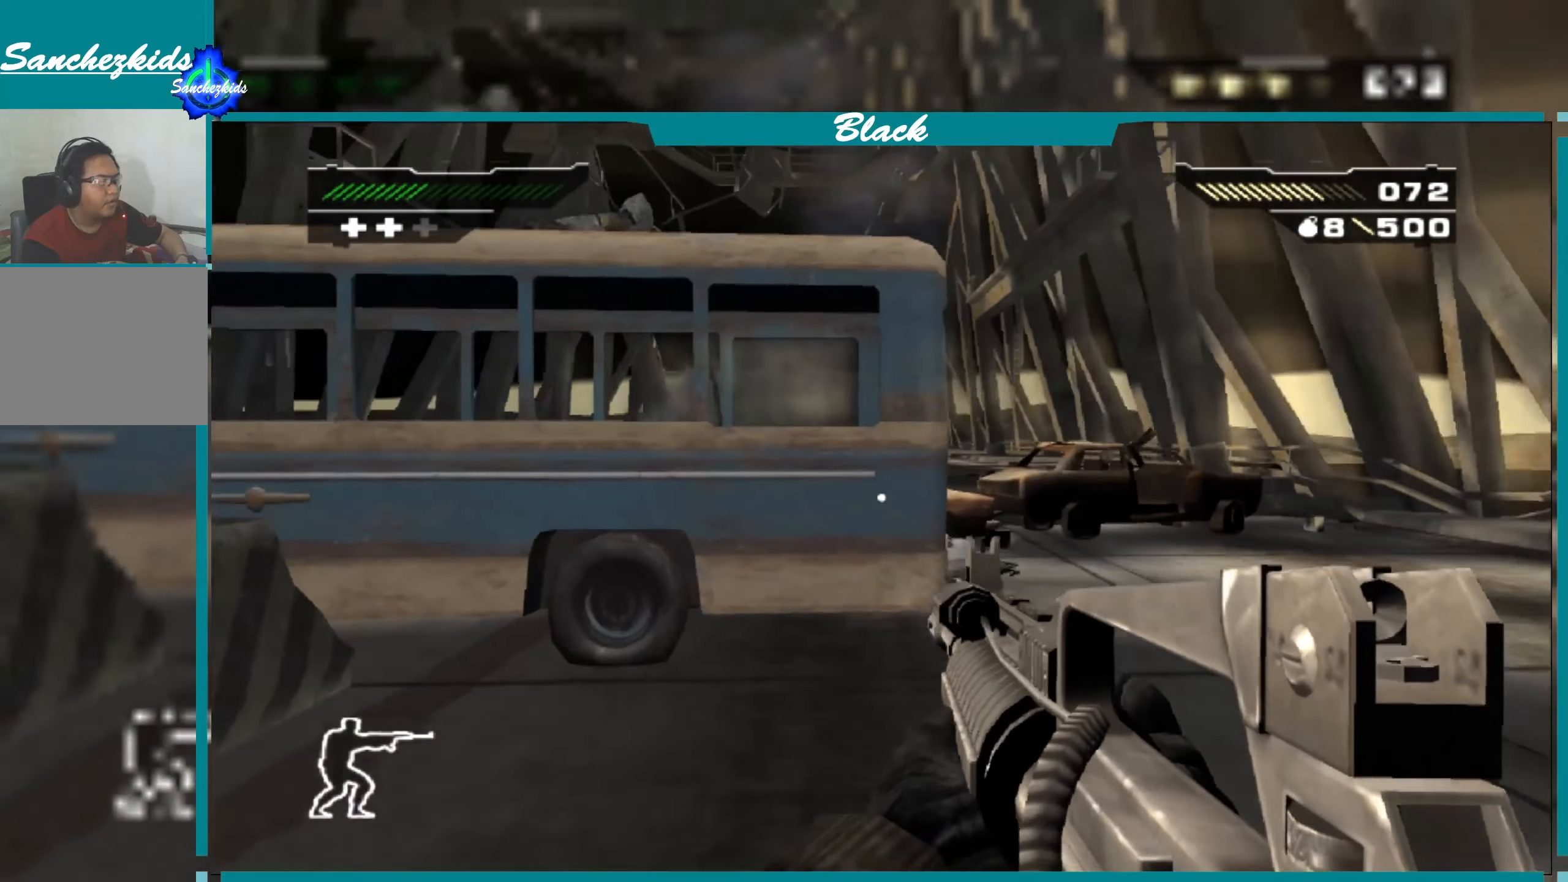
{"buttons": [], "left_stick": "up-right", "right_stick": "center", "events": [[67, "left_stick", "up-right"]]}
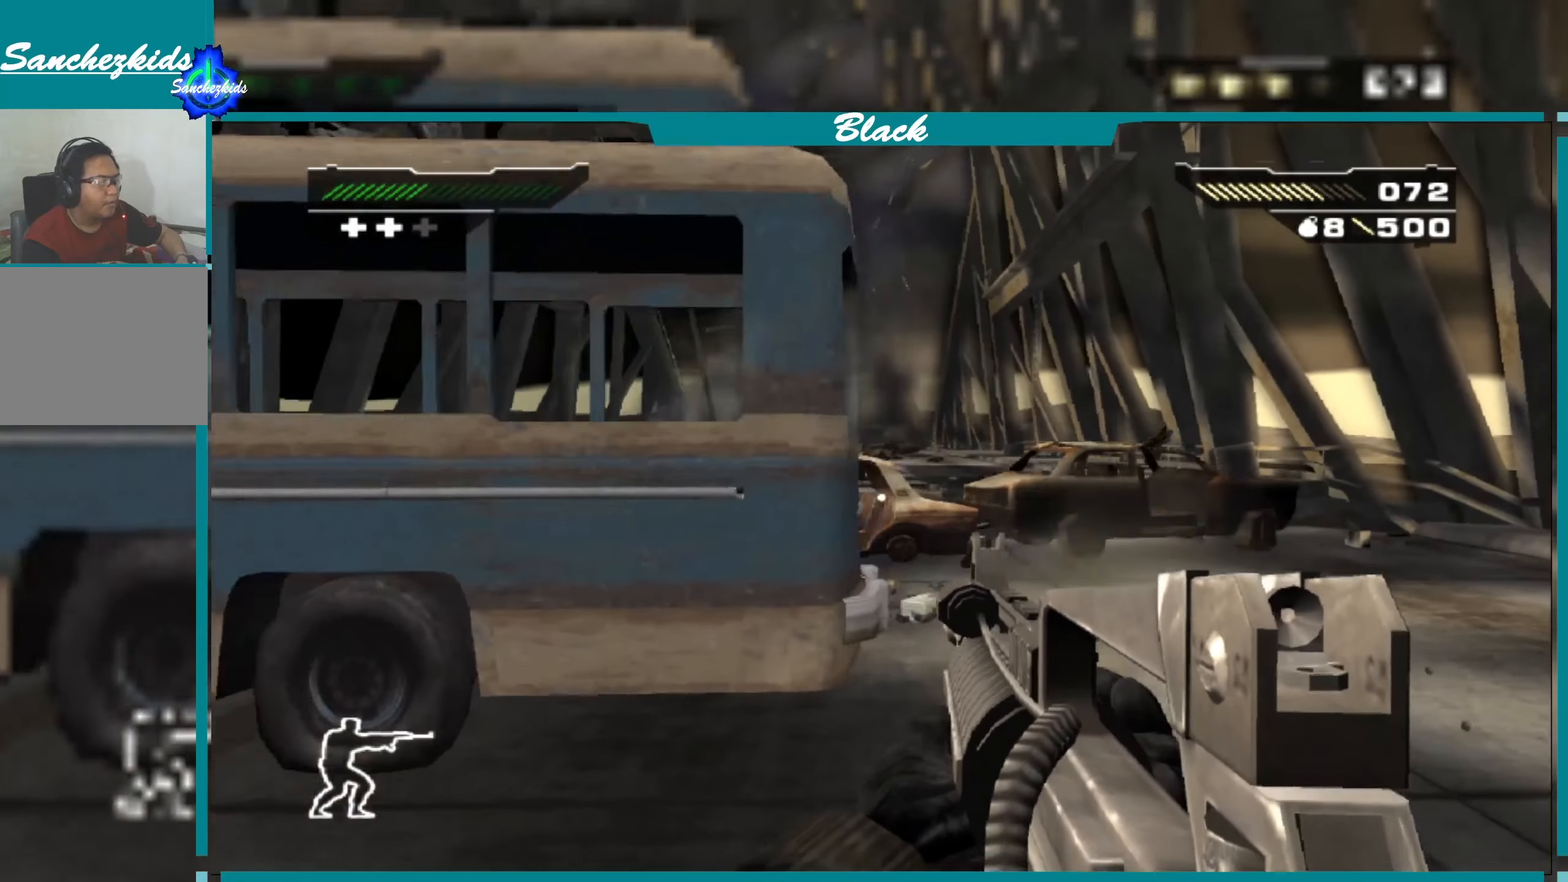
{"buttons": [], "left_stick": "up", "right_stick": "center", "events": [[84, "left_stick", "up"]]}
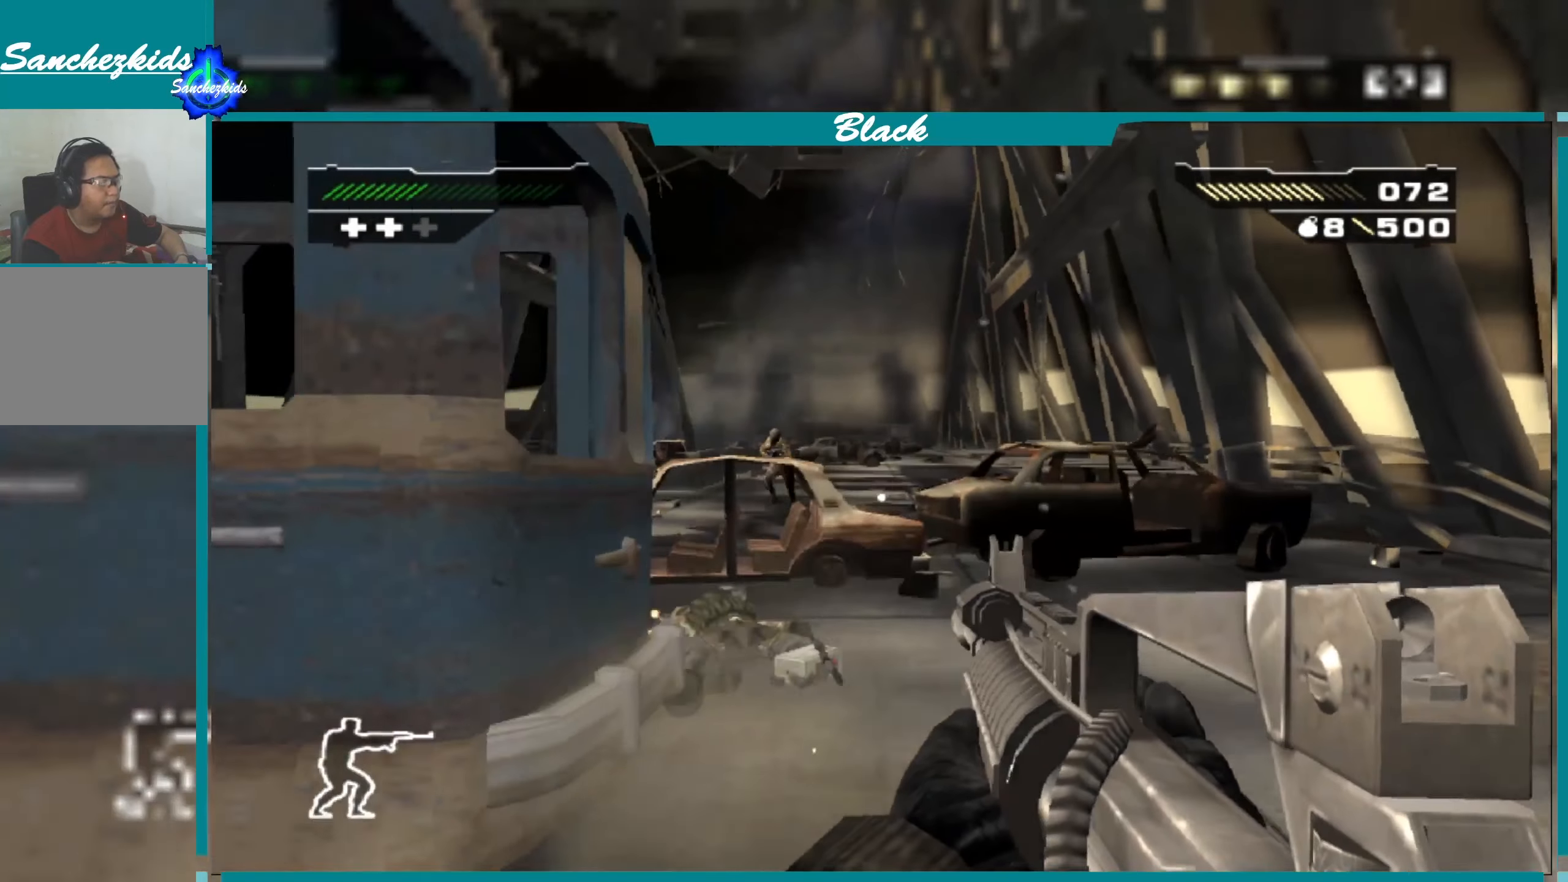
{"buttons": [], "left_stick": "up", "right_stick": "center", "events": [[34, "right_stick", "left"], [184, "right_stick", "center"]]}
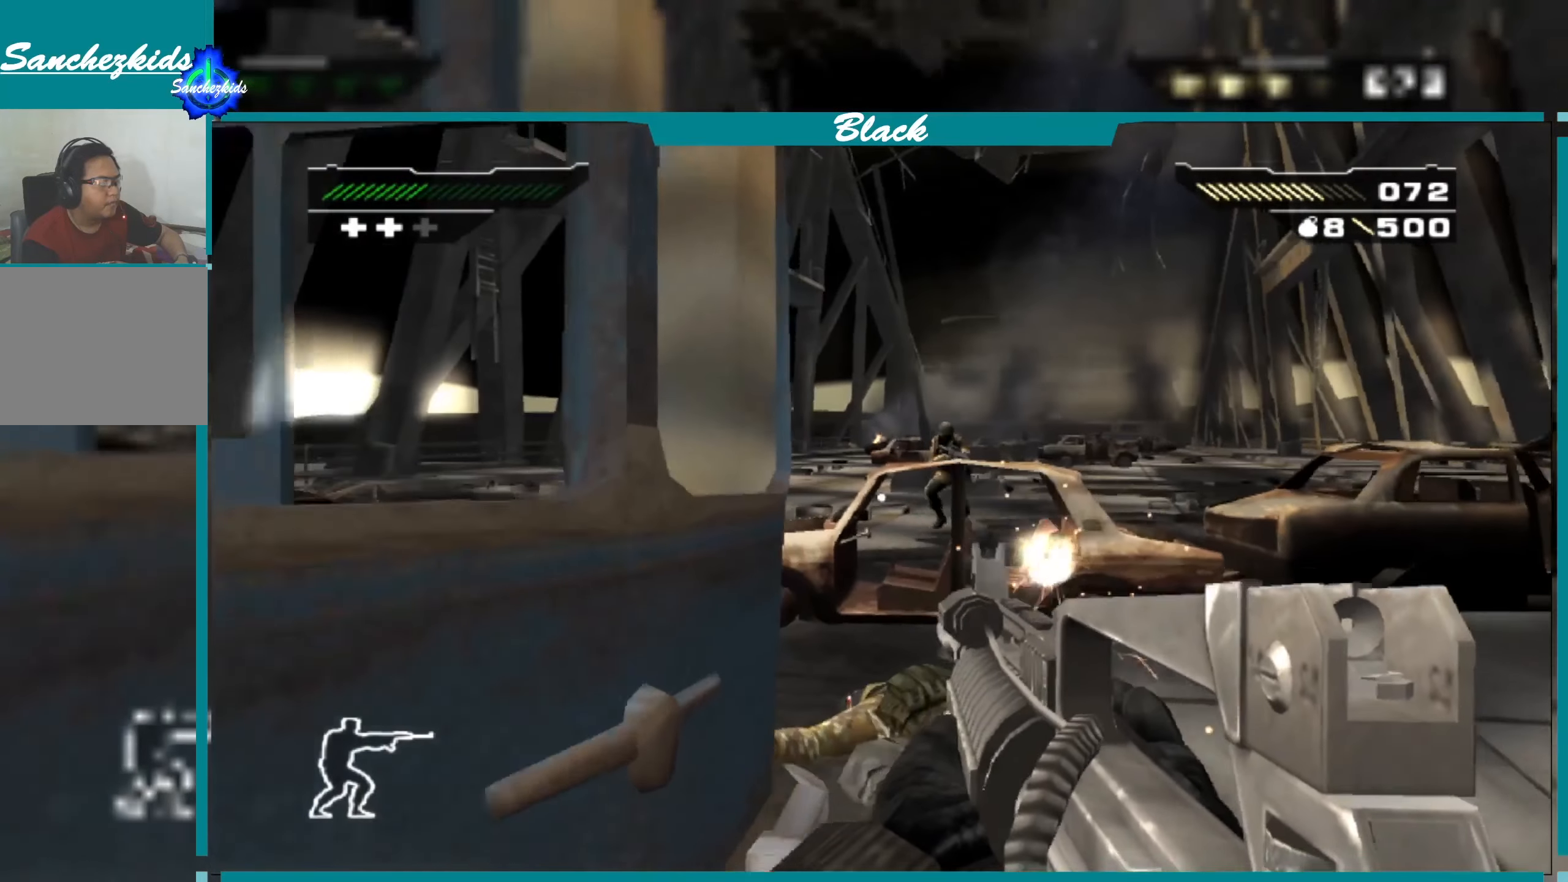
{"buttons": [], "left_stick": "center", "right_stick": "center", "events": [[484, "left_stick", "center"]]}
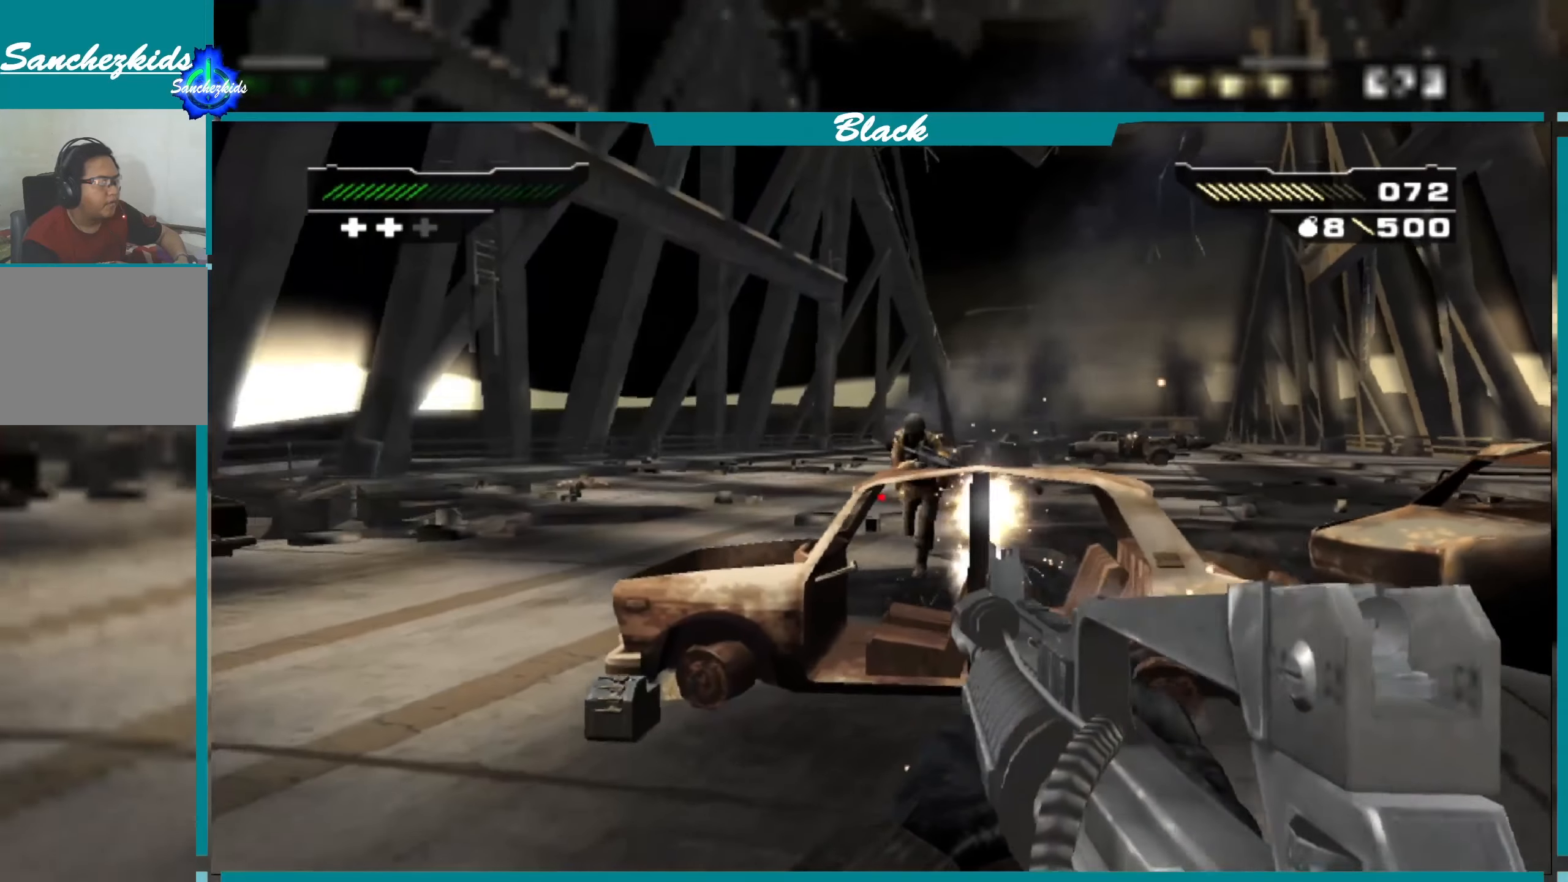
{"buttons": [], "left_stick": "down-left", "right_stick": "center", "events": [[50, "left_stick", "down"], [184, "right_stick", "up"], [284, "right_stick", "center"], [450, "left_stick", "down-left"]]}
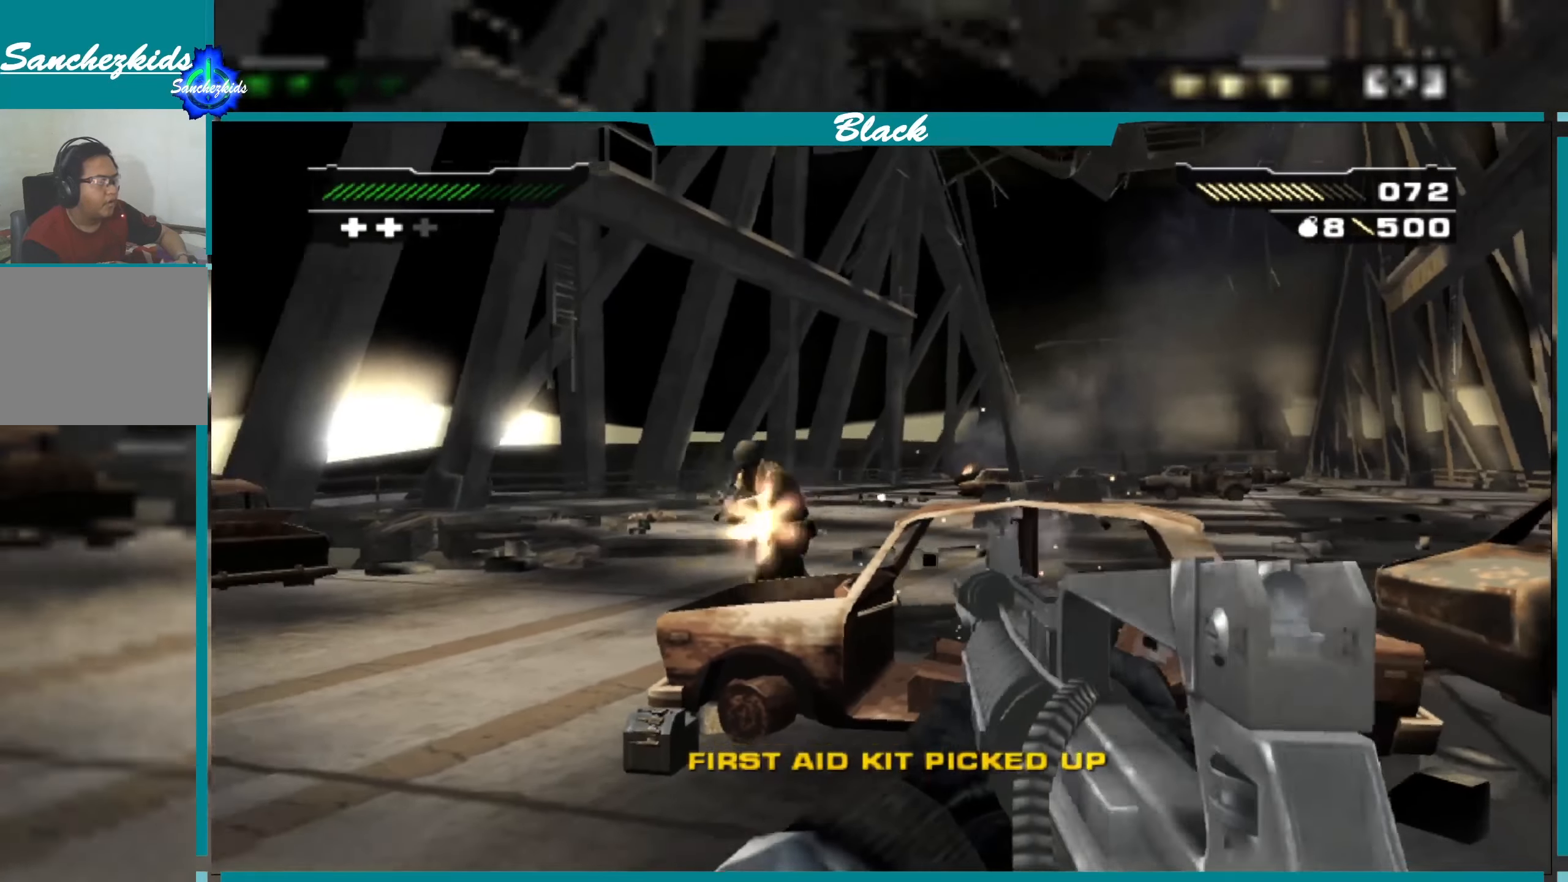
{"buttons": [], "left_stick": "center", "right_stick": "center", "events": [[117, "left_stick", "down"], [234, "right_stick", "left"], [317, "right_stick", "center"], [467, "left_stick", "center"]]}
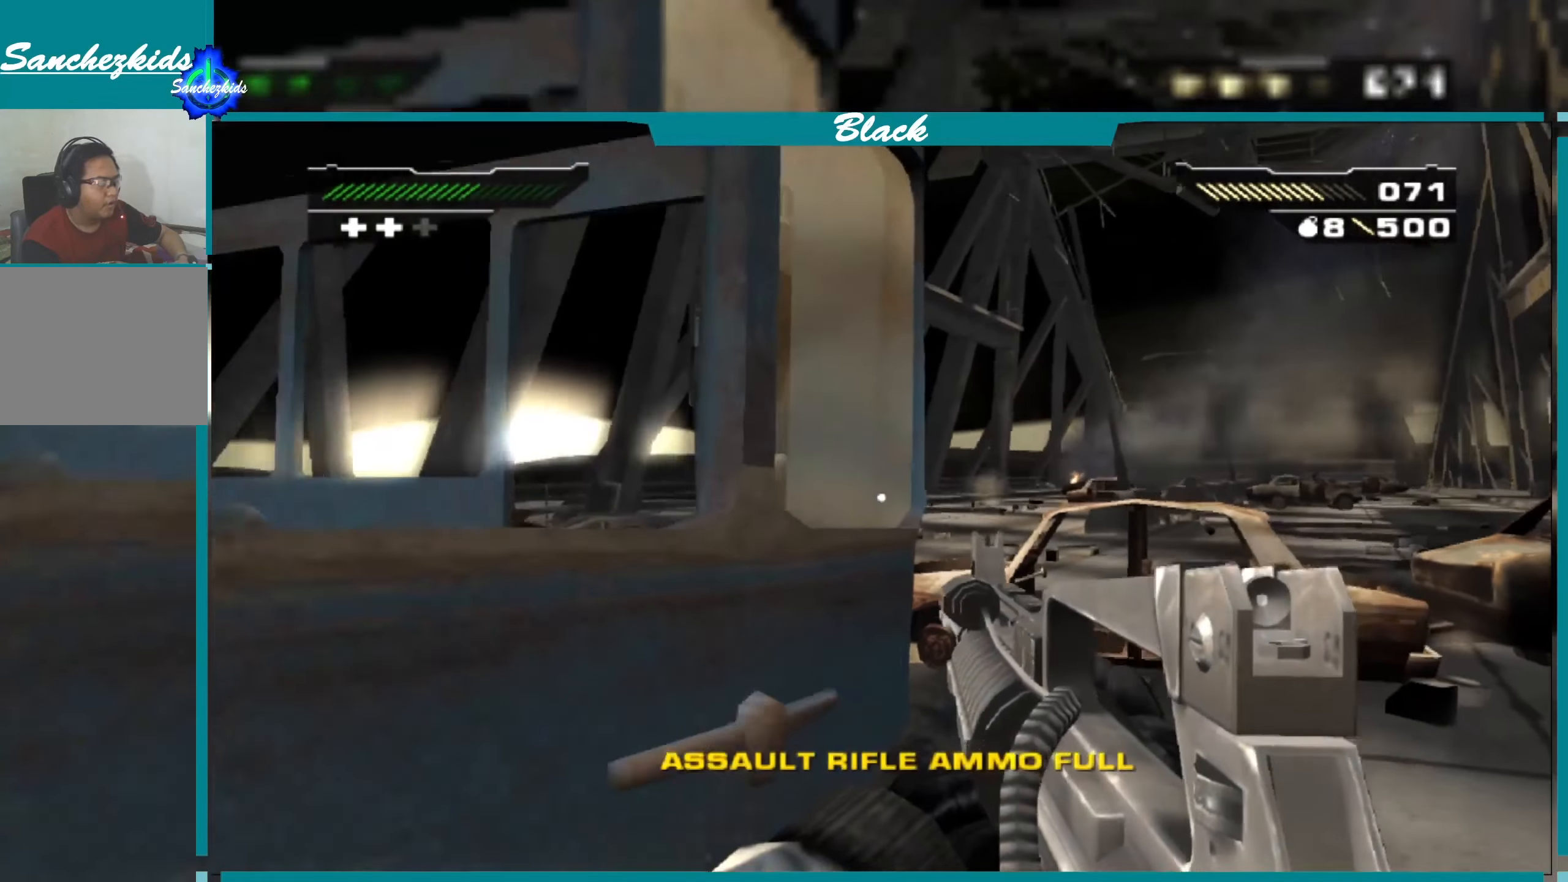
{"buttons": [], "left_stick": "center", "right_stick": "center", "events": [[200, "left_stick", "right"], [400, "left_stick", "center"]]}
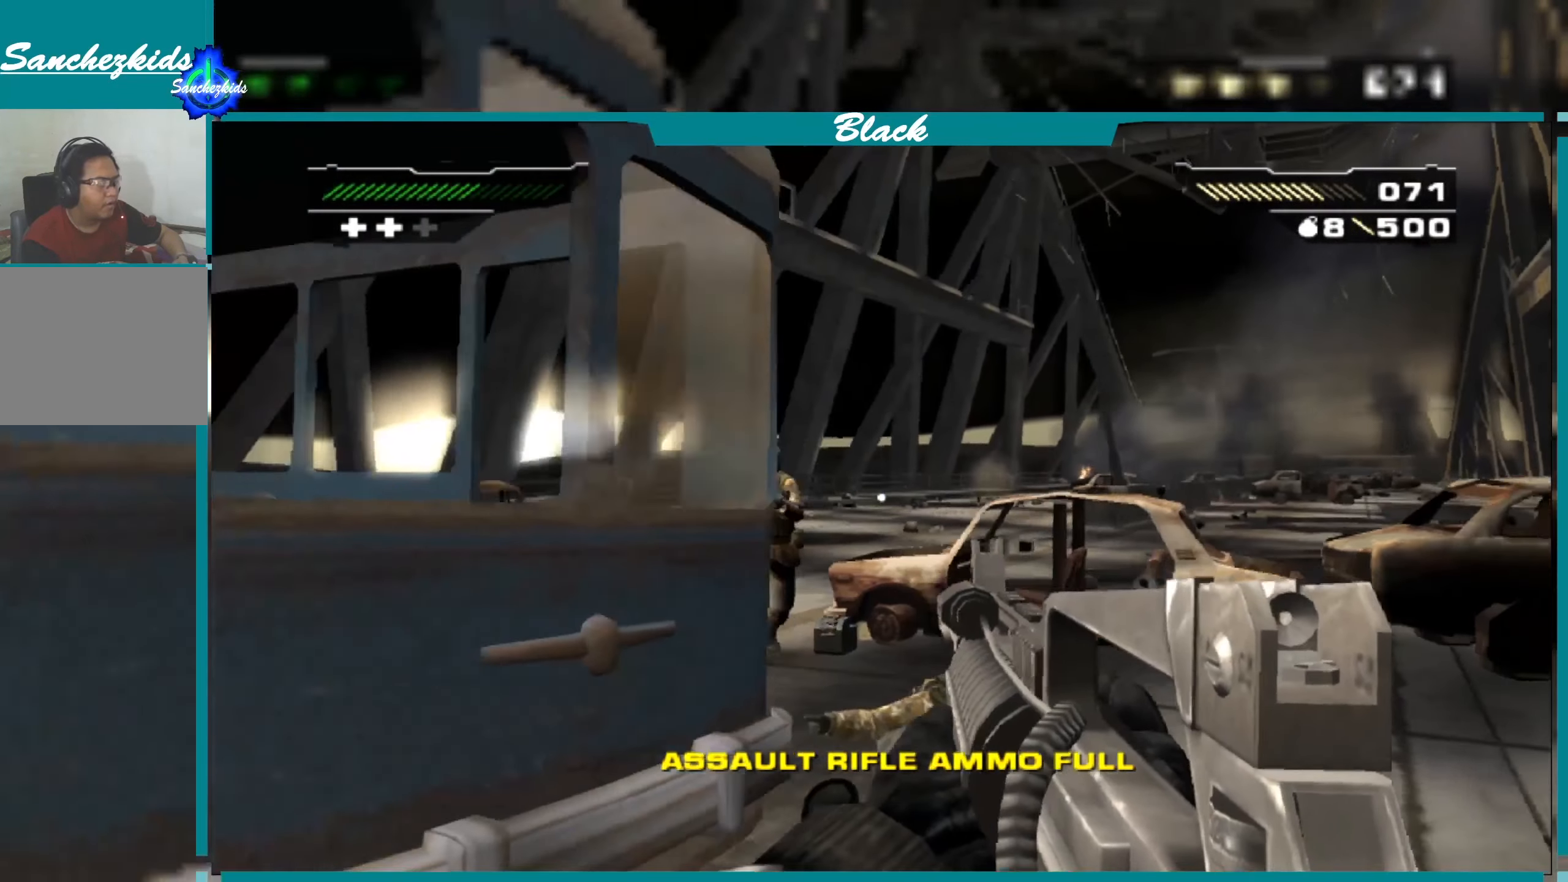
{"buttons": [], "left_stick": "center", "right_stick": "center", "events": [[34, "right_stick", "left"], [184, "right_stick", "center"], [300, "left_stick", "up"], [417, "R1", "down"], [417, "left_stick", "center"], [500, "R1", "up"]]}
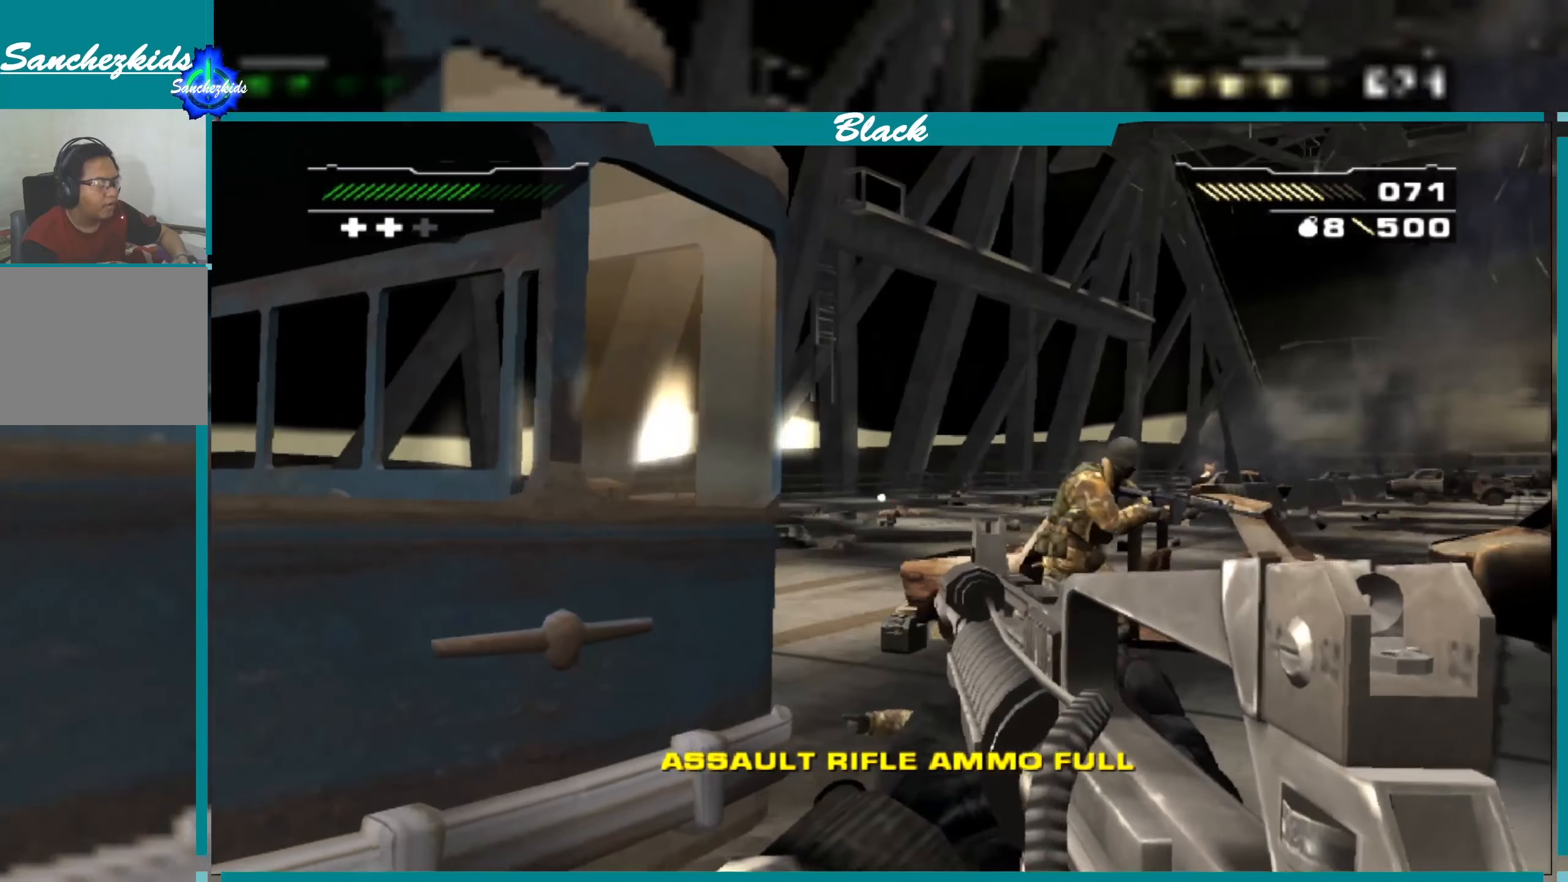
{"buttons": [], "left_stick": "down-right", "right_stick": "center", "events": [[100, "left_stick", "down-right"], [184, "right_stick", "right"], [450, "right_stick", "center"]]}